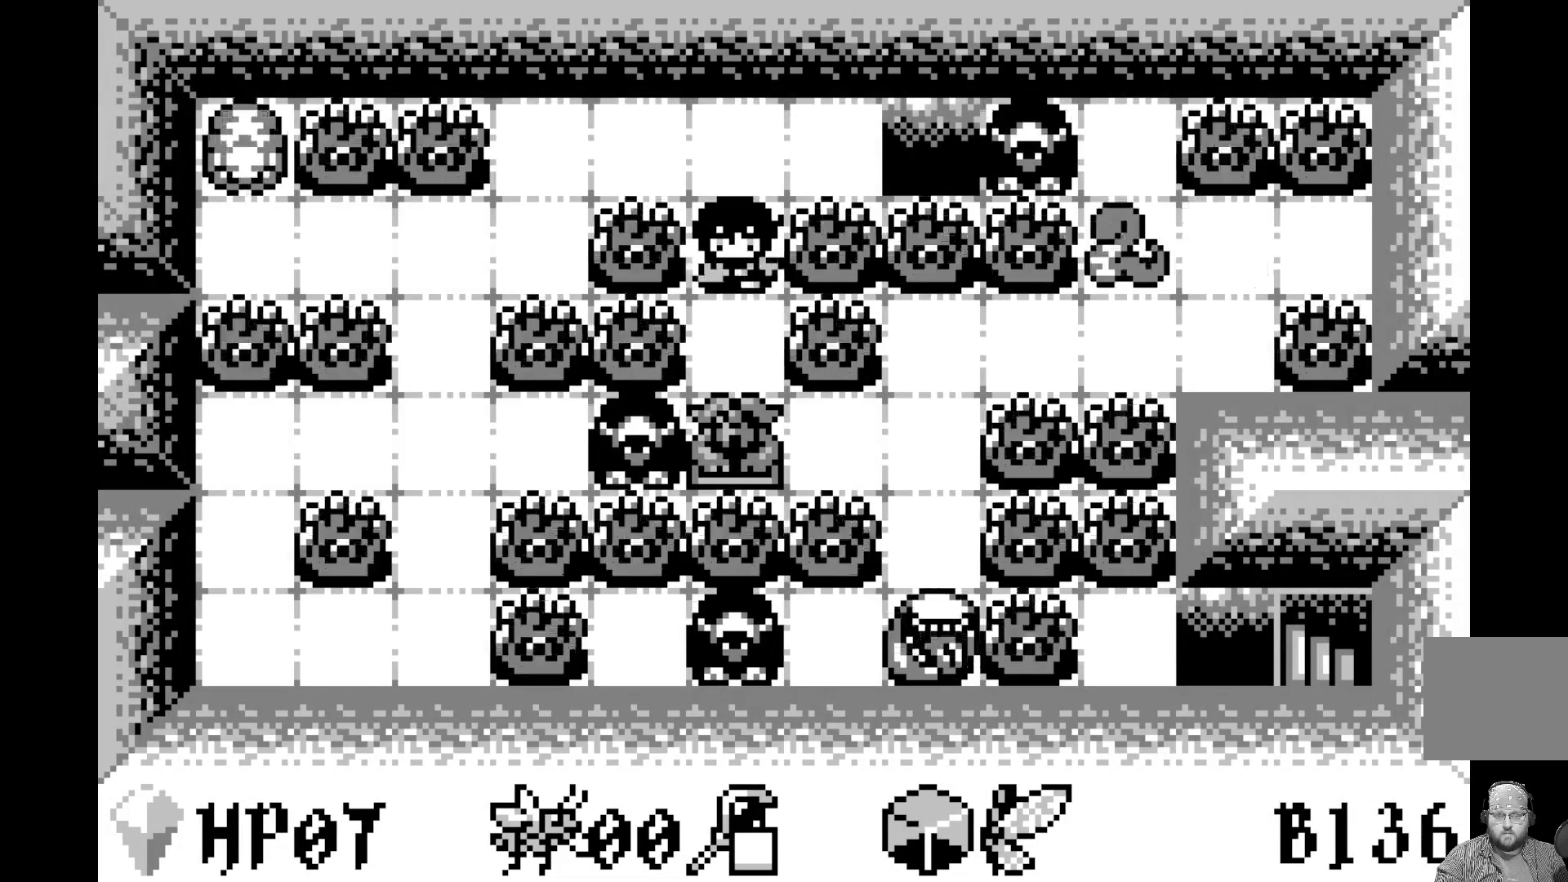
Gameplay with a controller (Xbox layout); each line is a JSON object with the inputs held at the frame after it (dt_ms = milliseconds from this image to that frame). "events" lists button and stick changes between this image and that frame as [ms after this image, input, new state], when the widget could be followed in between. Not read: right_stick.
{"dt_ms": 500, "buttons": ["DPAD_DOWN"], "left_stick": "center", "events": [[83, "DPAD_DOWN", "up"], [500, "DPAD_DOWN", "down"]]}
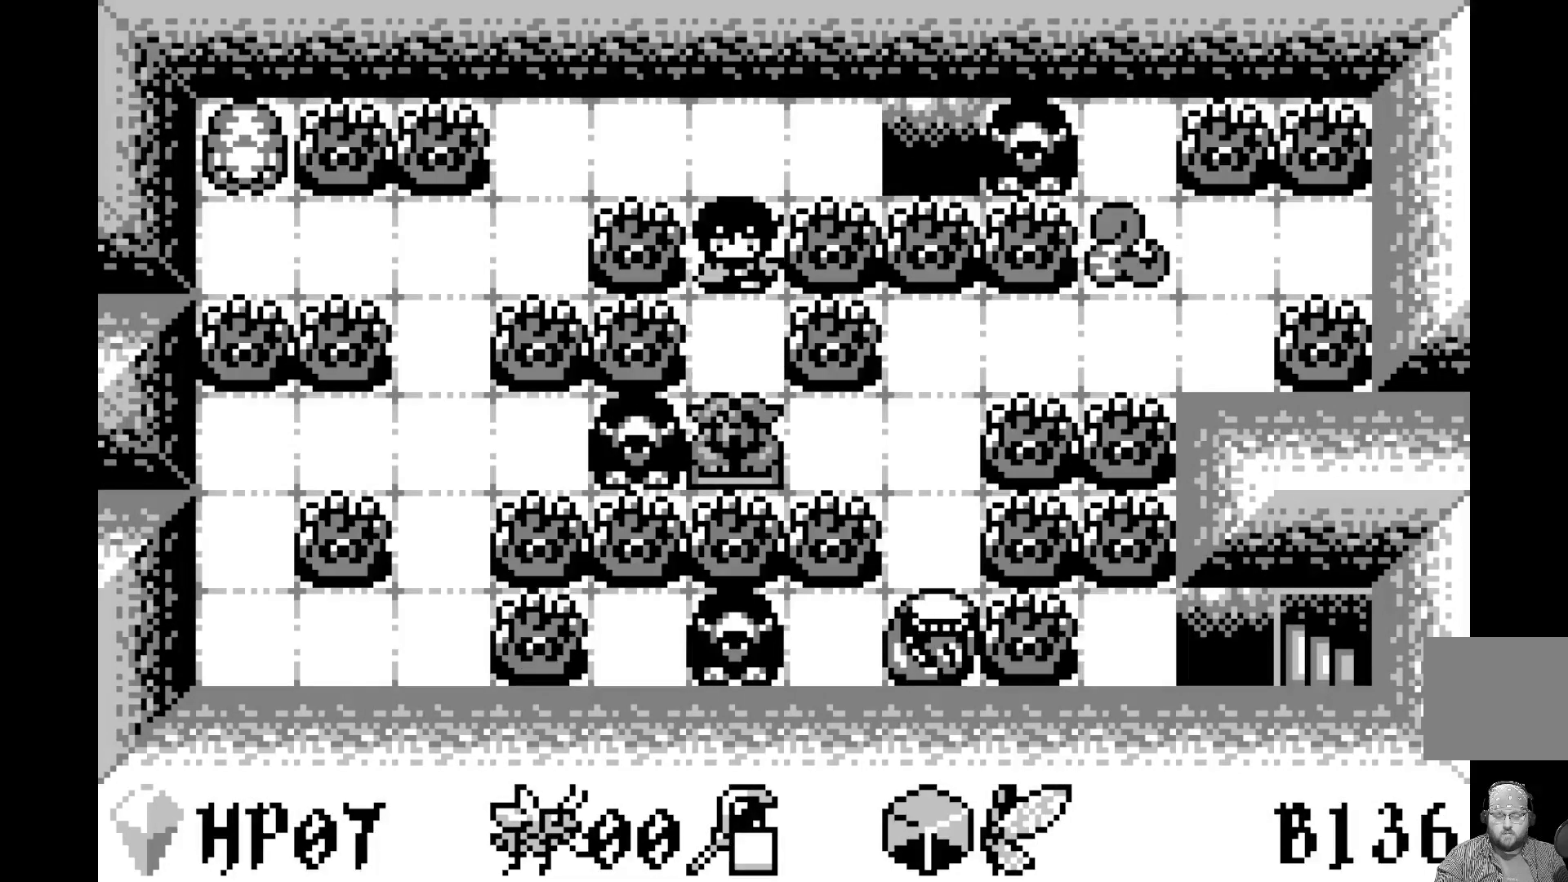
{"dt_ms": 500, "buttons": [], "left_stick": "center", "events": [[117, "DPAD_DOWN", "up"]]}
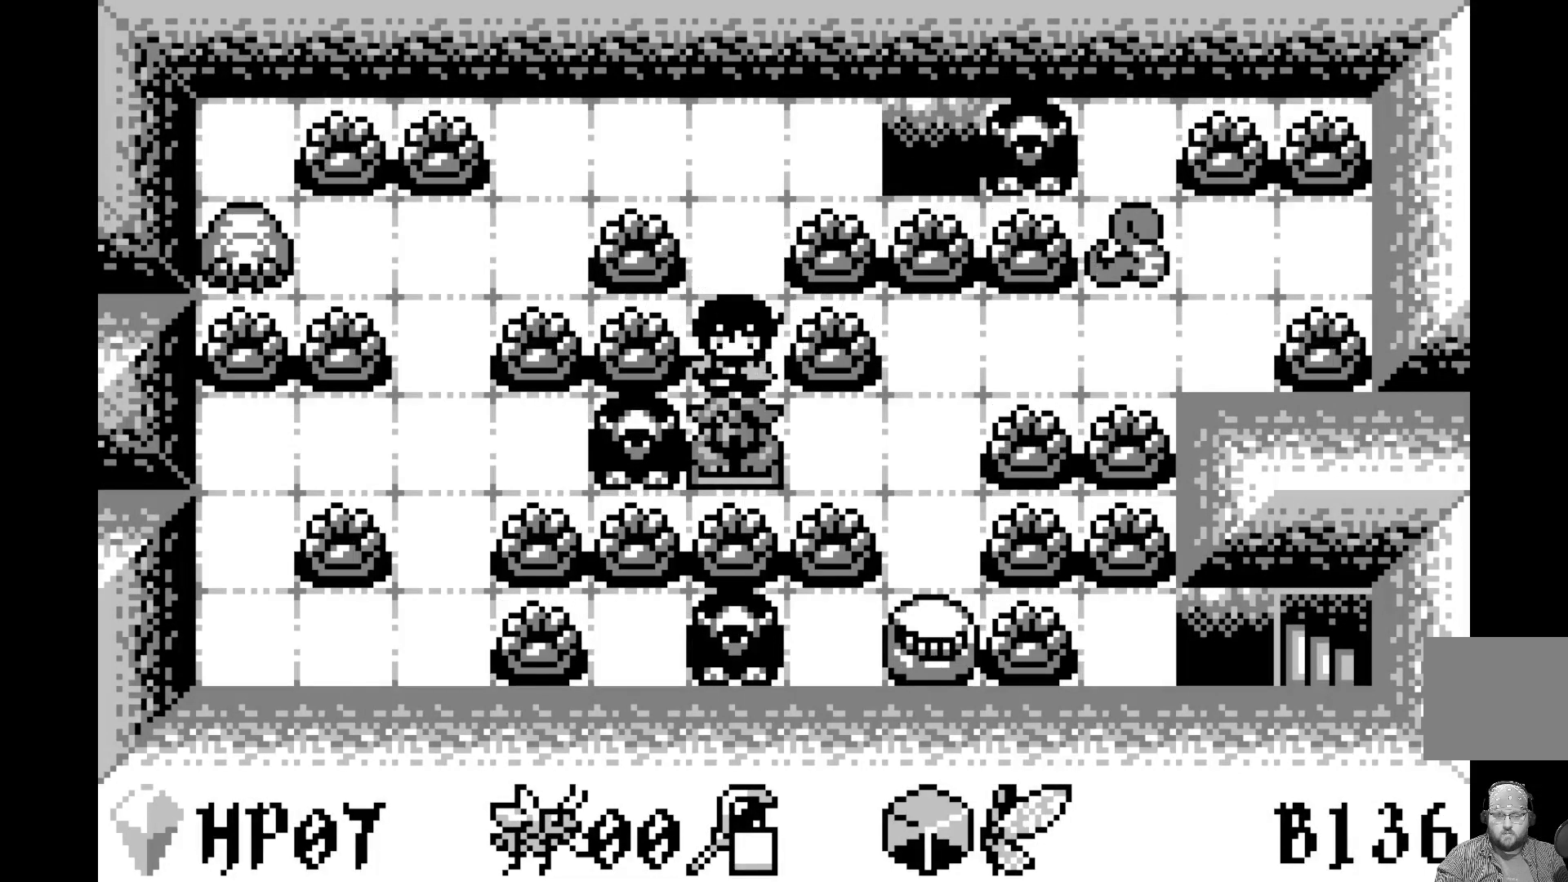
{"dt_ms": 500, "buttons": [], "left_stick": "center", "events": []}
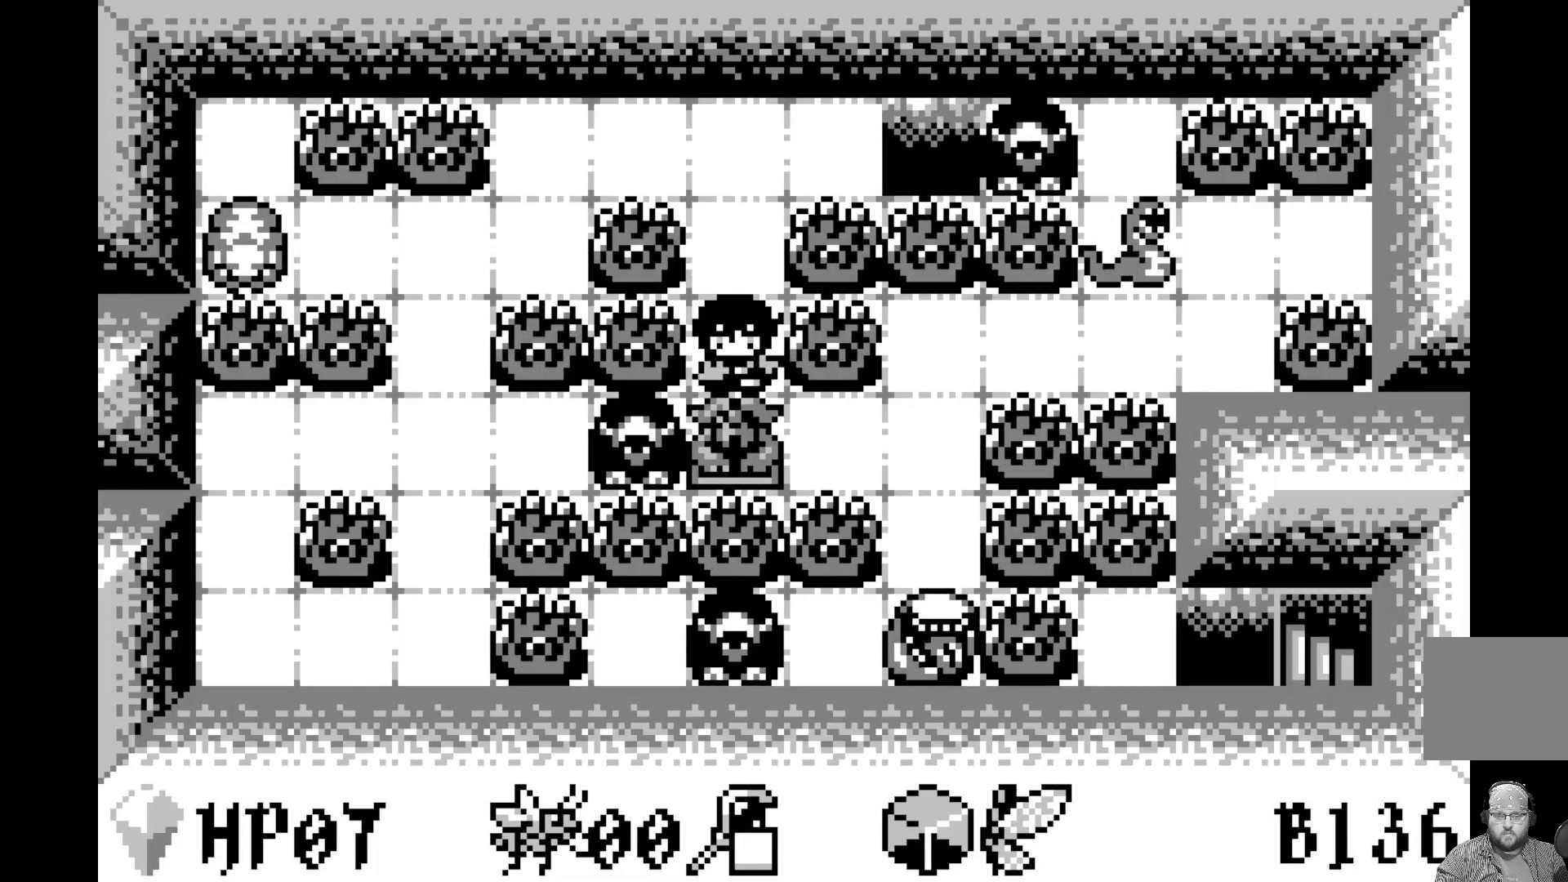
{"dt_ms": 500, "buttons": [], "left_stick": "center", "events": []}
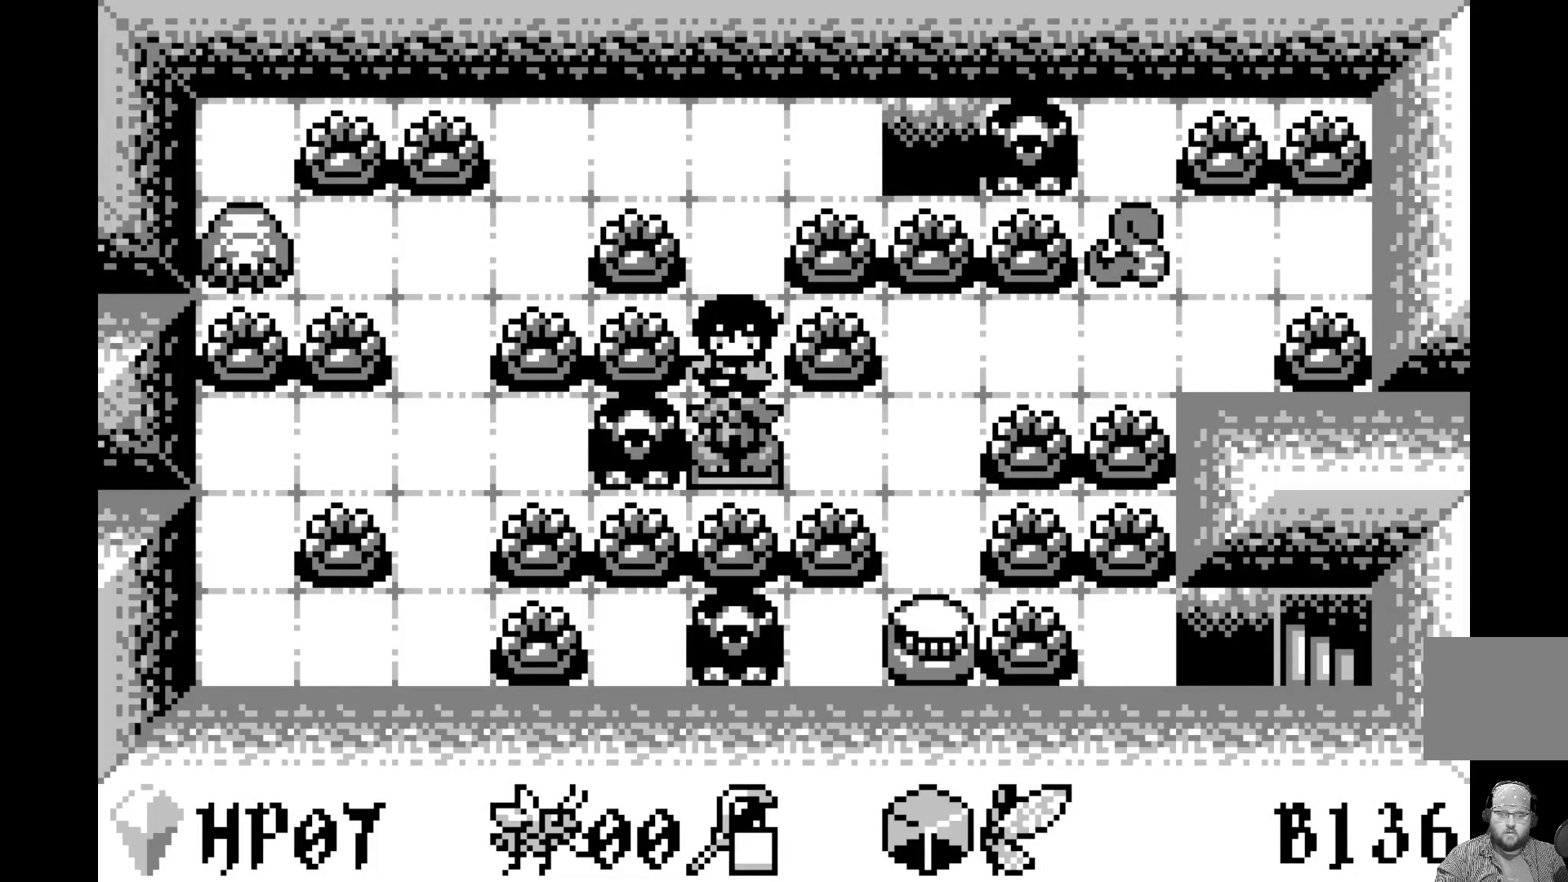
{"dt_ms": 500, "buttons": [], "left_stick": "center", "events": []}
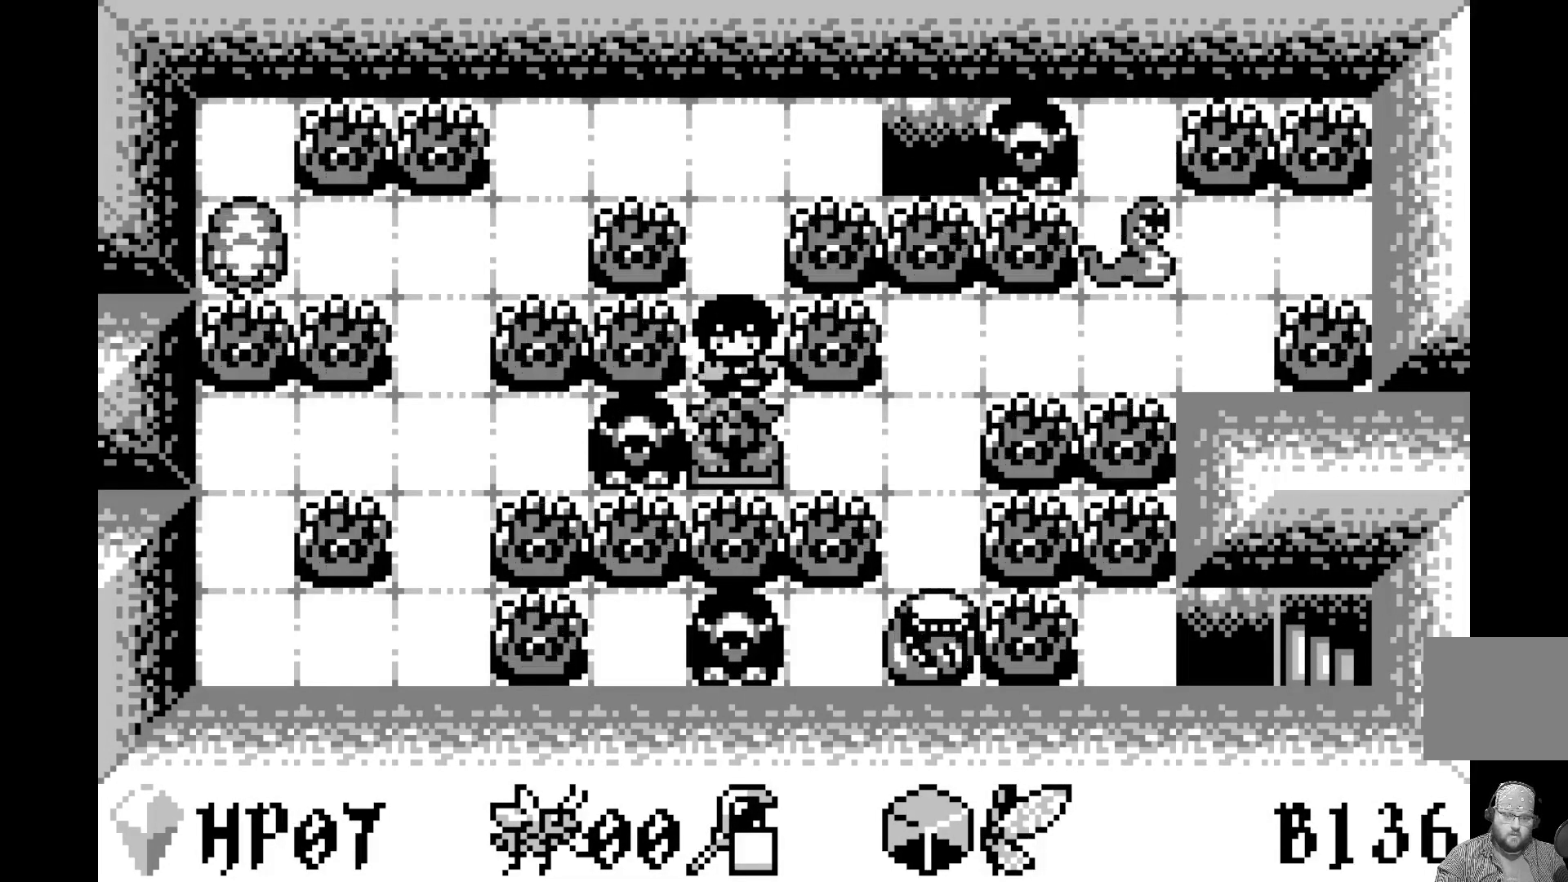
{"dt_ms": 500, "buttons": [], "left_stick": "center", "events": []}
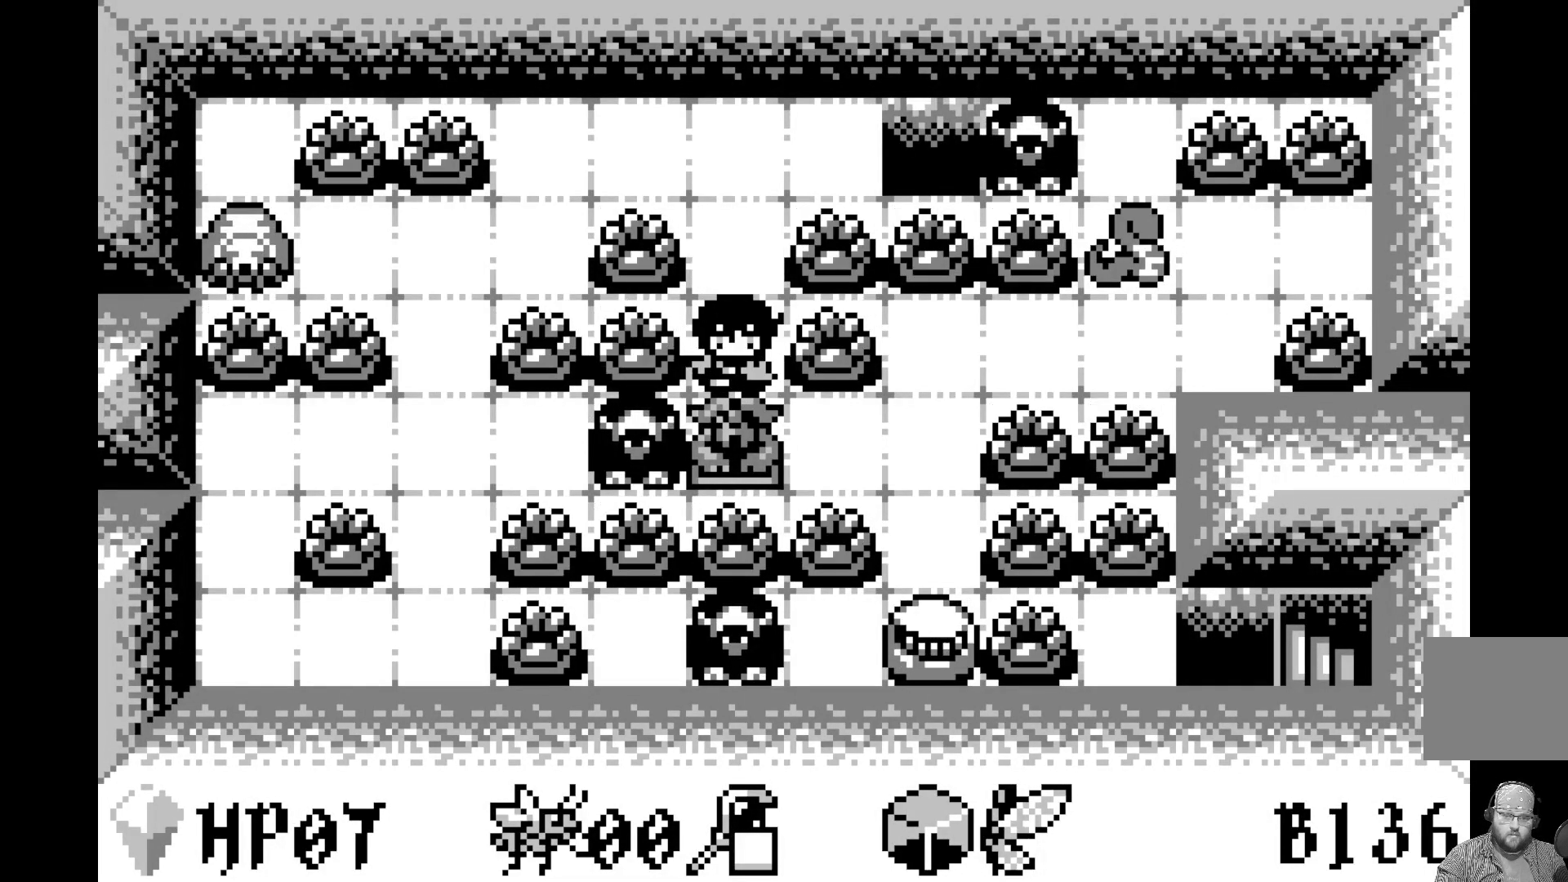
{"dt_ms": 500, "buttons": [], "left_stick": "center", "events": []}
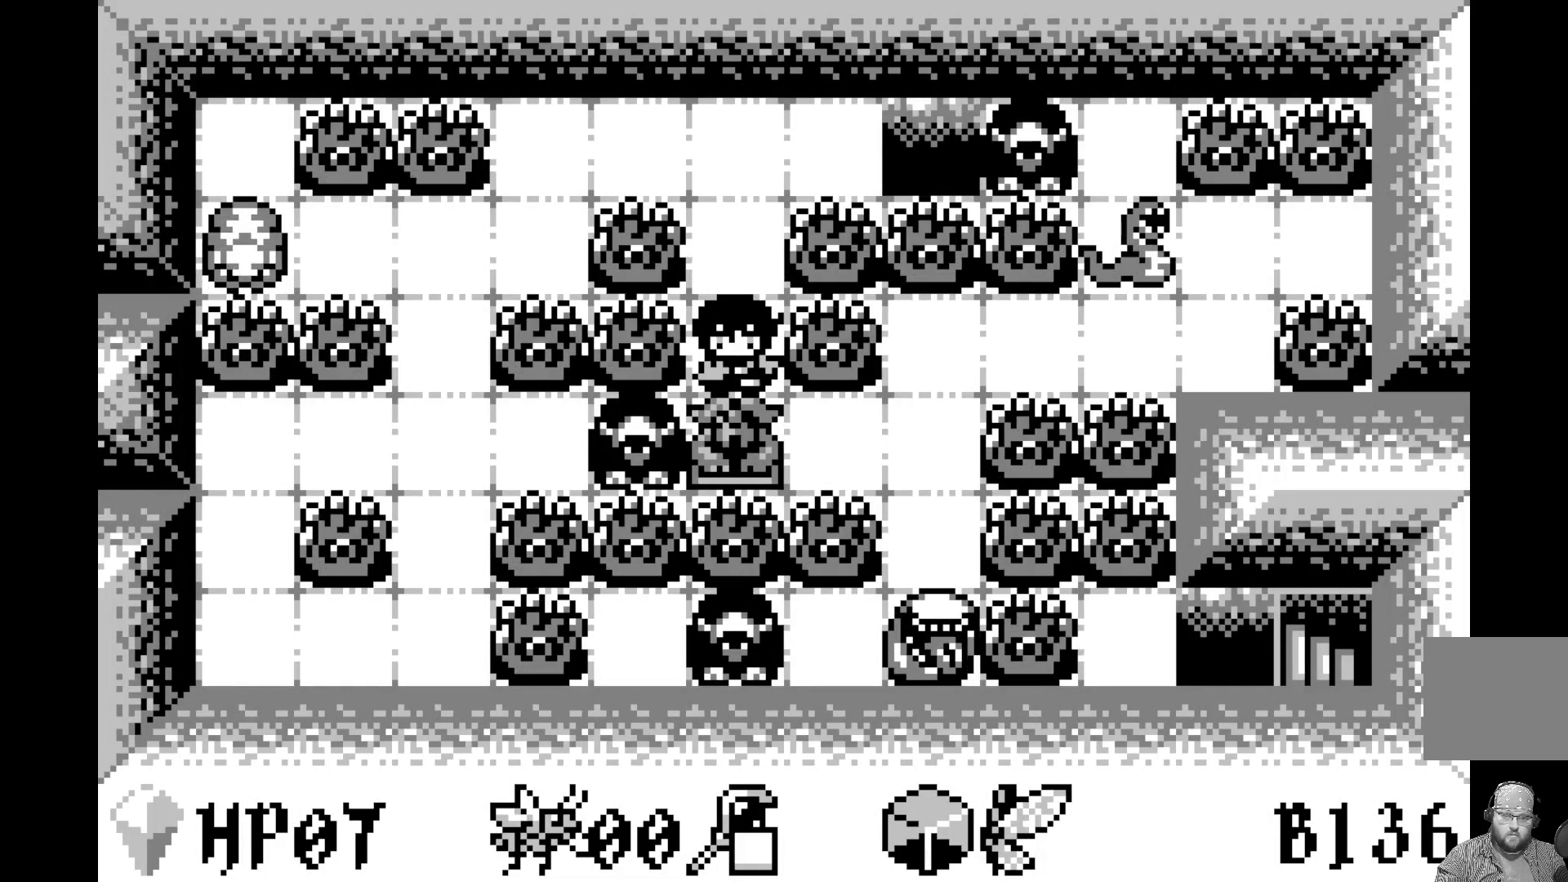
{"dt_ms": 500, "buttons": [], "left_stick": "center", "events": []}
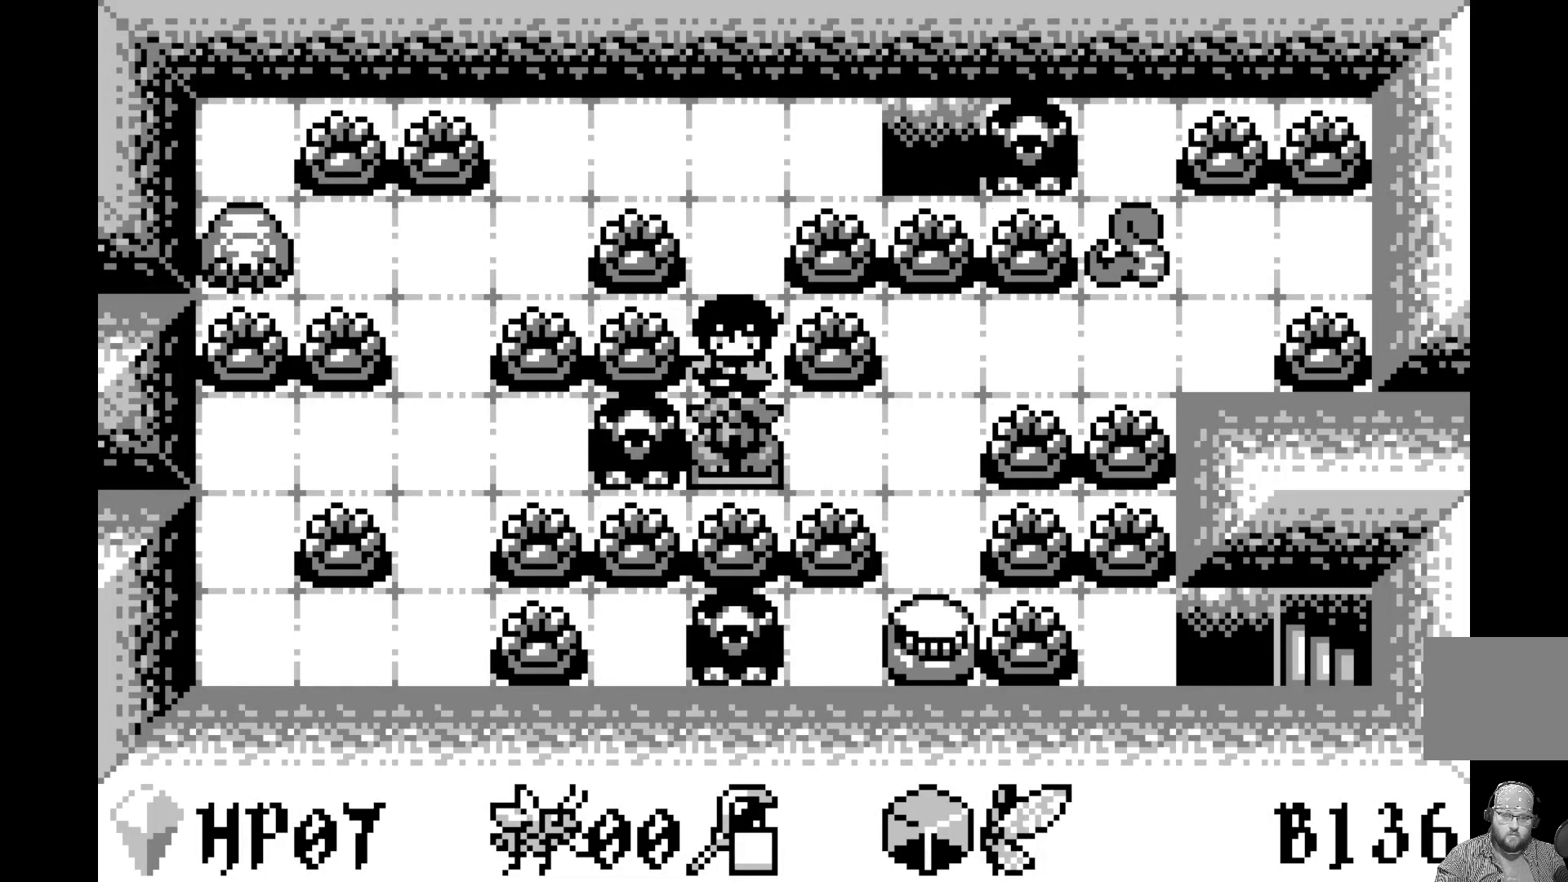
{"dt_ms": 500, "buttons": [], "left_stick": "center", "events": [[367, "DPAD_UP", "down"], [483, "DPAD_UP", "up"]]}
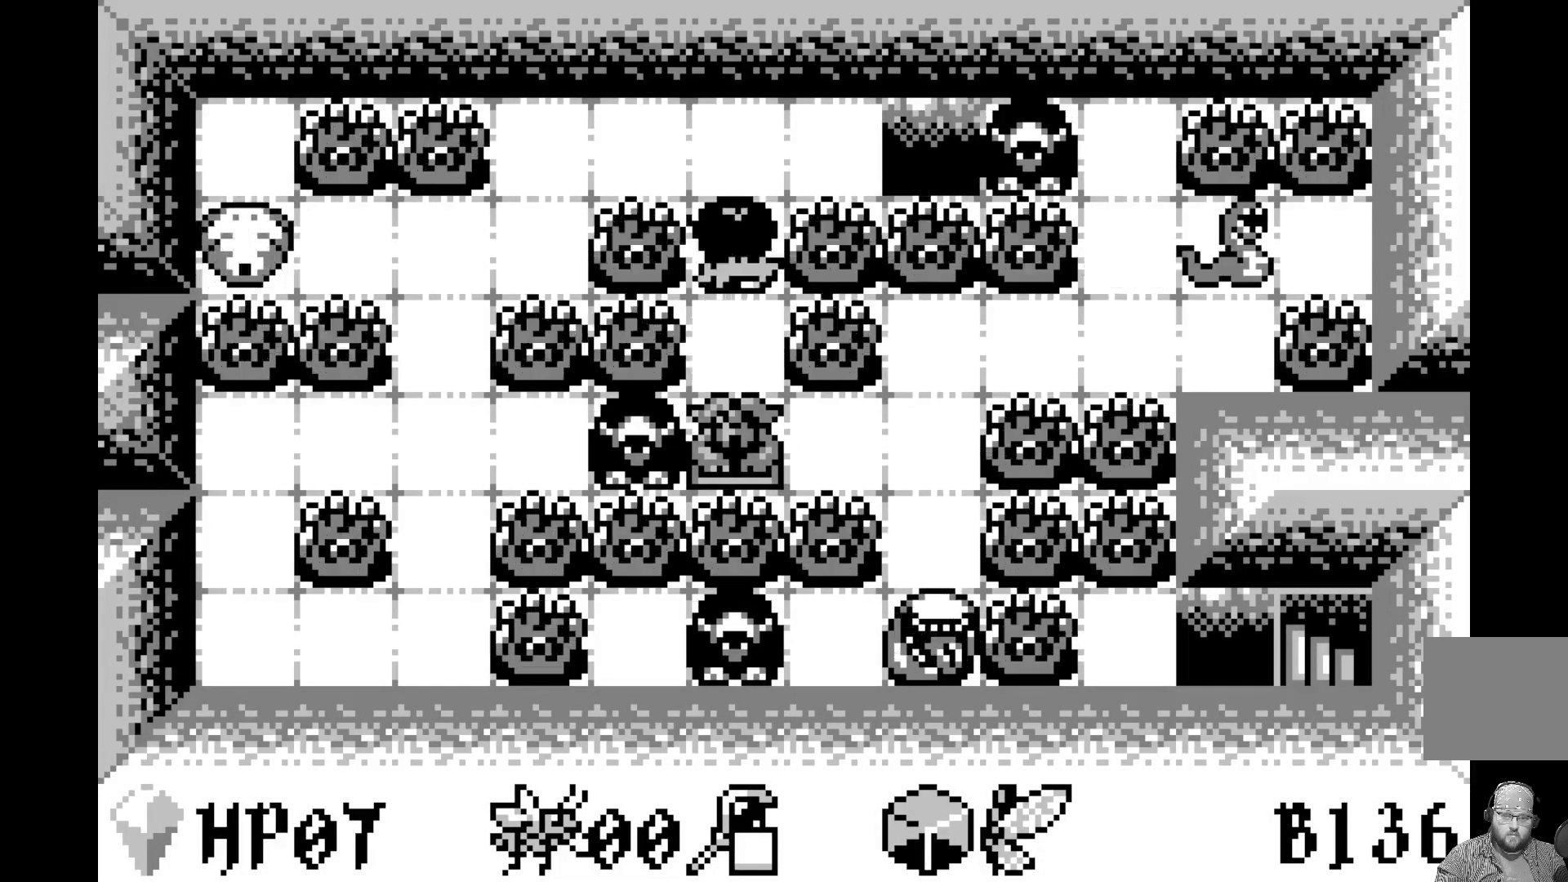
{"dt_ms": 500, "buttons": [], "left_stick": "center", "events": [[117, "DPAD_UP", "down"], [233, "DPAD_UP", "up"]]}
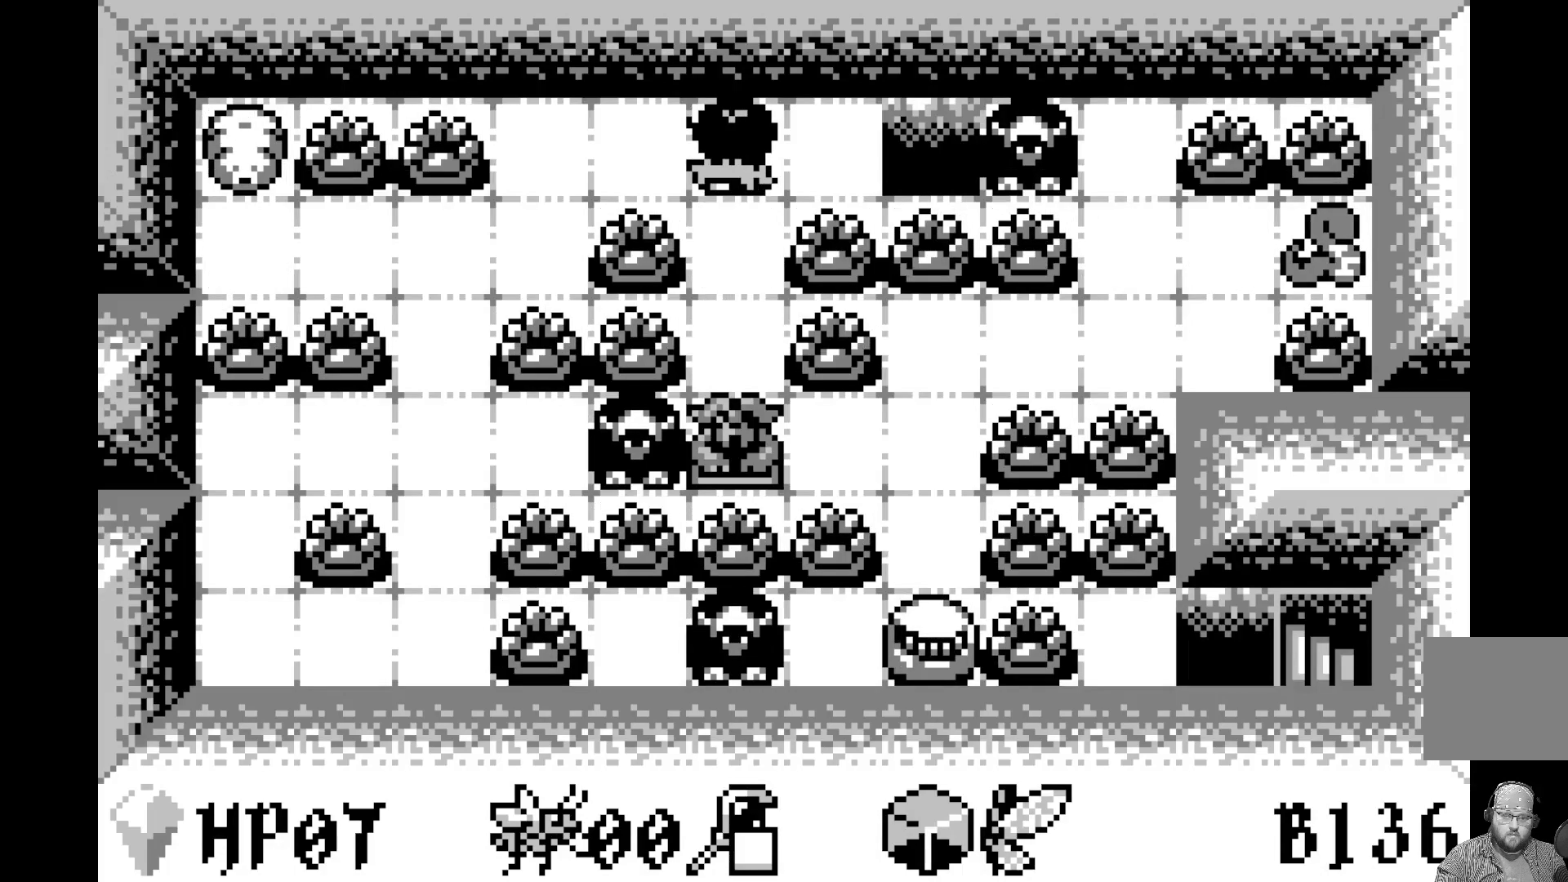
{"dt_ms": 500, "buttons": [], "left_stick": "center", "events": []}
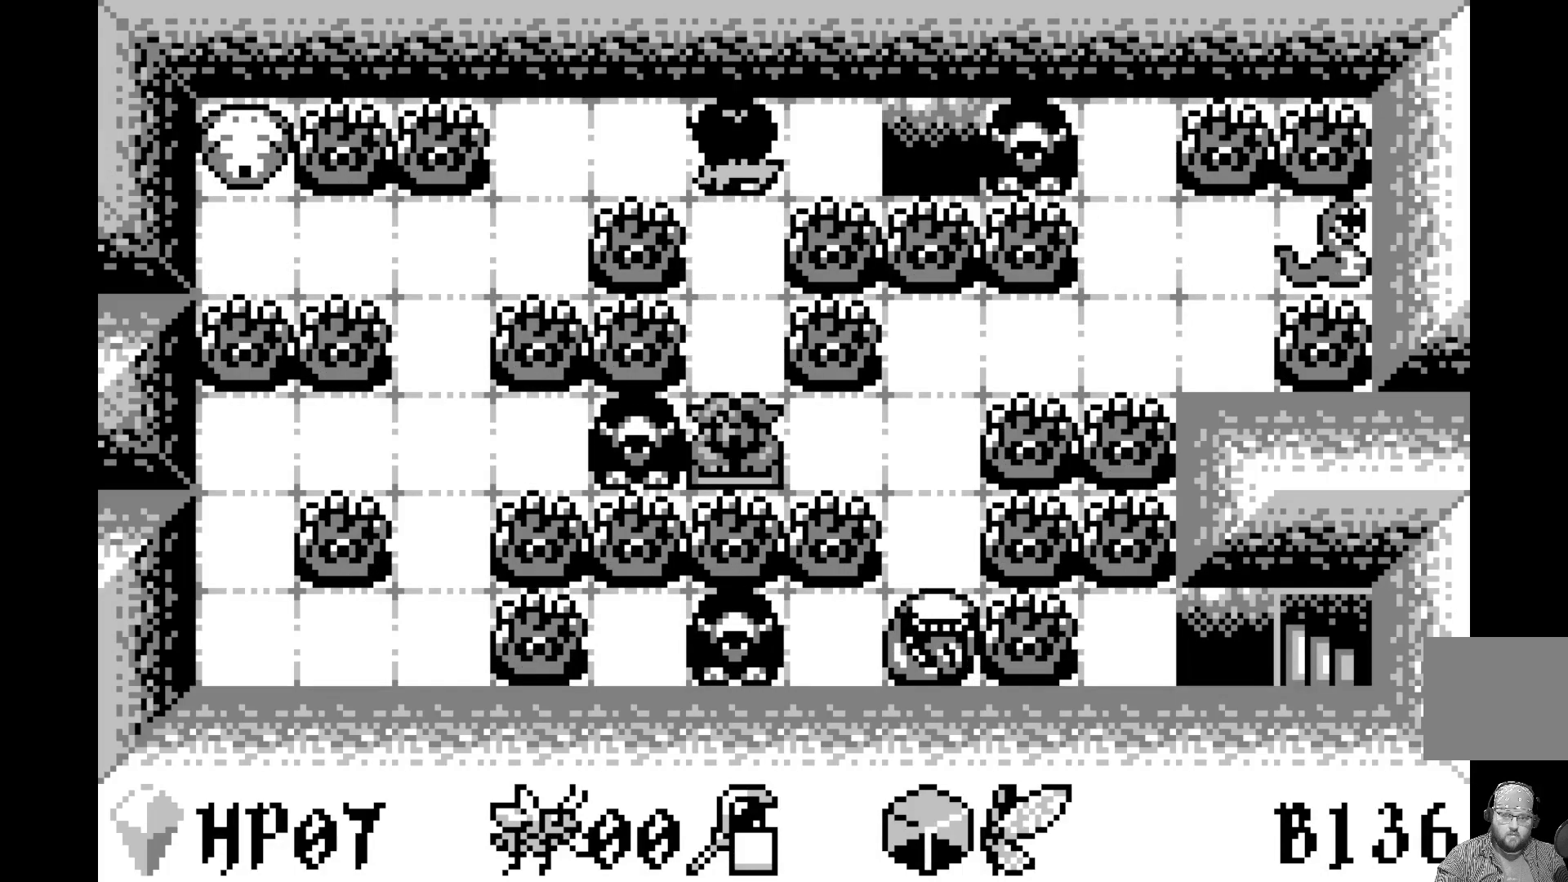
{"dt_ms": 500, "buttons": [], "left_stick": "center", "events": [[150, "DPAD_RIGHT", "down"], [217, "DPAD_RIGHT", "up"]]}
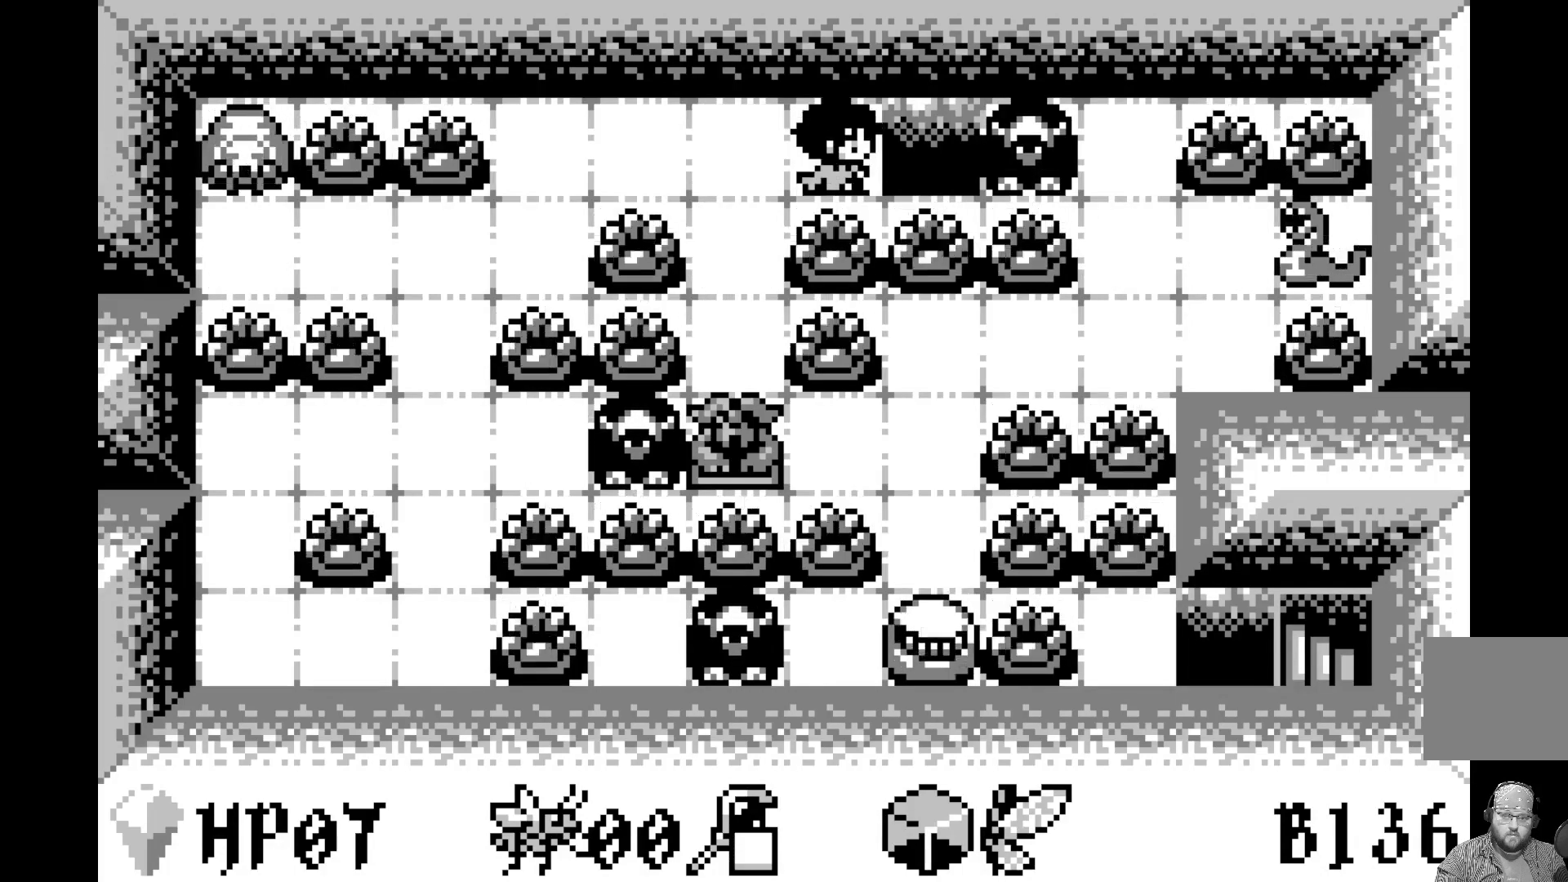
{"dt_ms": 500, "buttons": ["A"], "left_stick": "center", "events": [[417, "A", "down"]]}
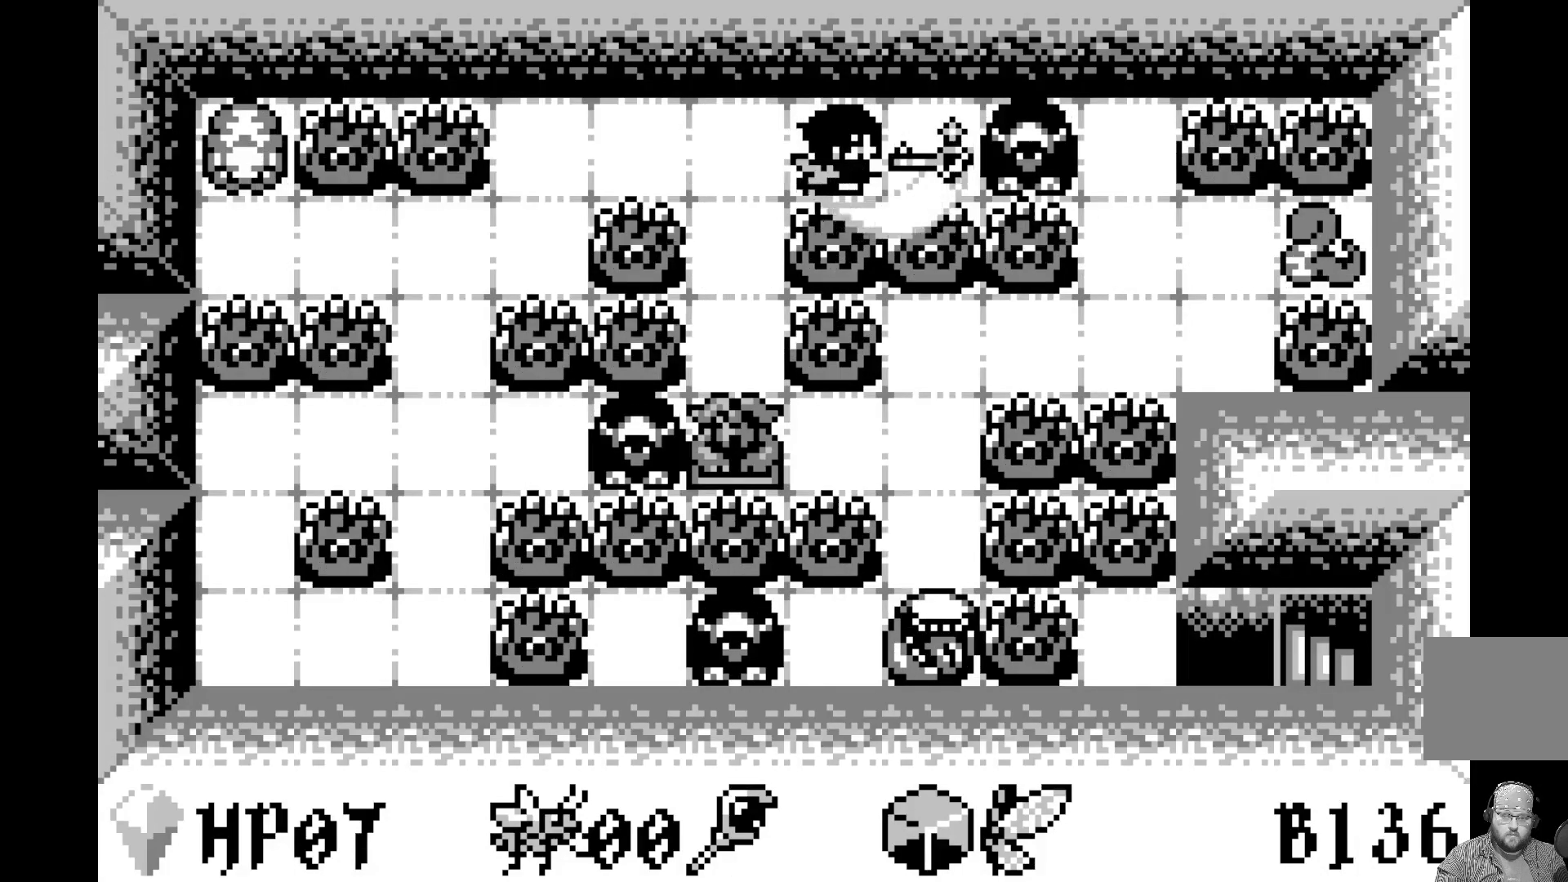
{"dt_ms": 500, "buttons": [], "left_stick": "center", "events": [[83, "A", "up"]]}
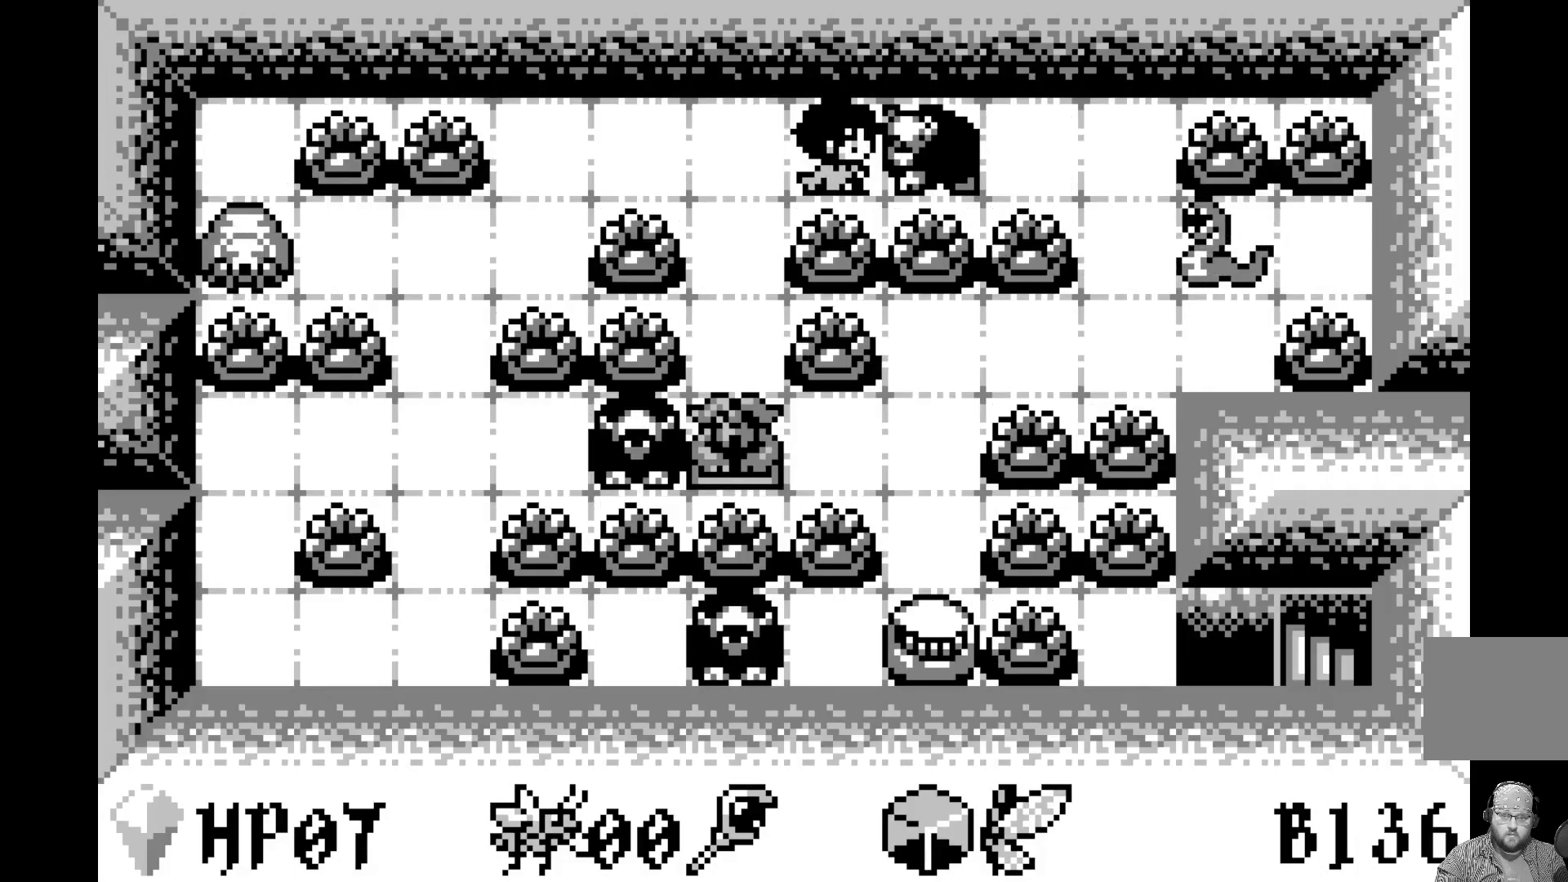
{"dt_ms": 500, "buttons": [], "left_stick": "center", "events": []}
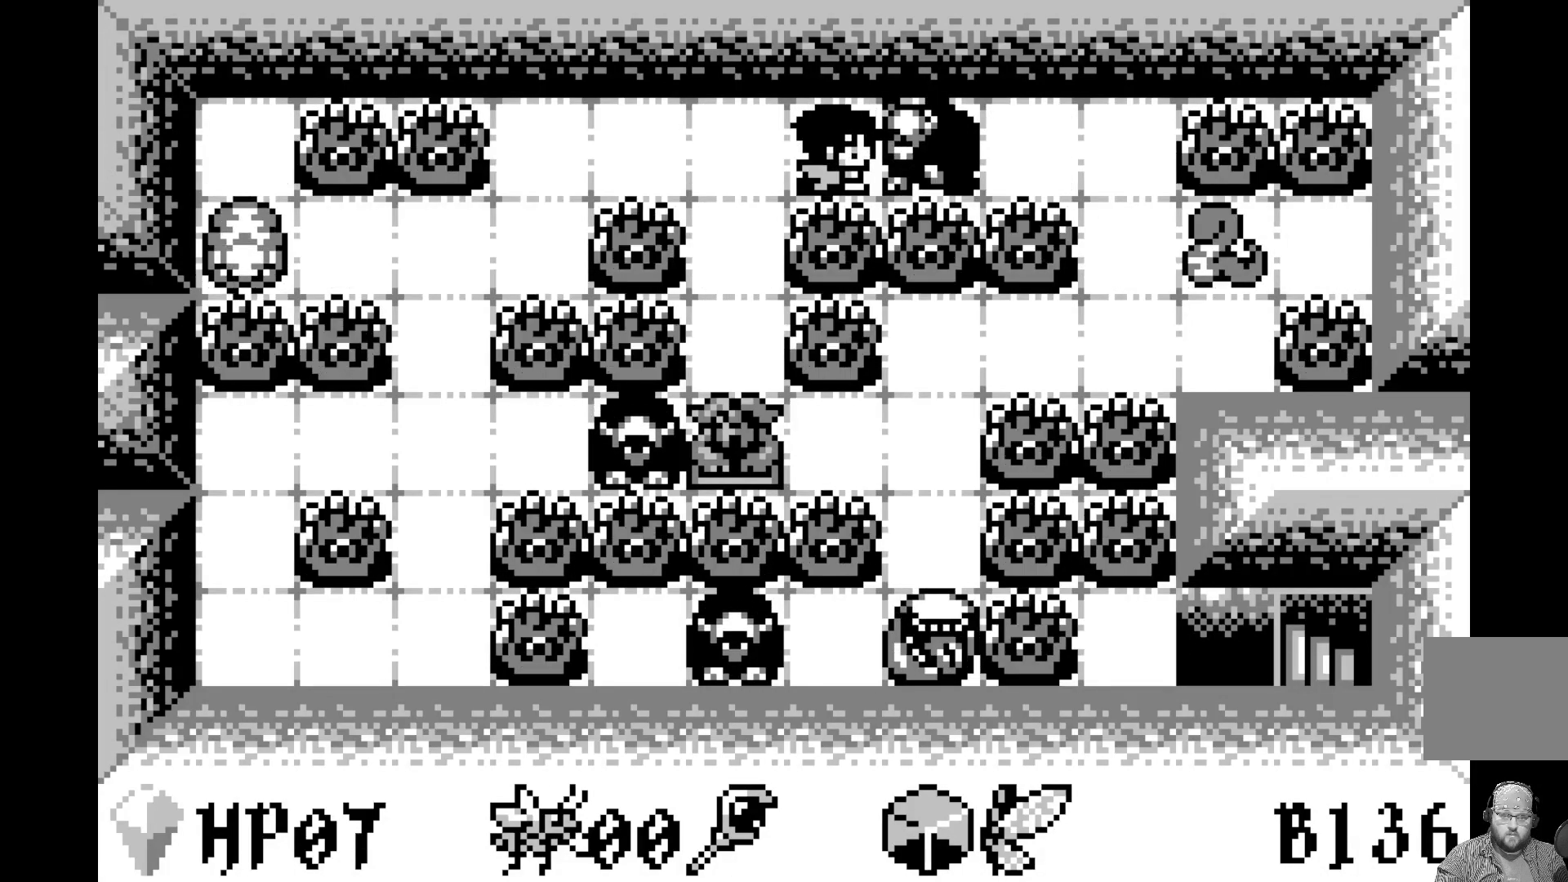
{"dt_ms": 500, "buttons": [], "left_stick": "center", "events": [[217, "DPAD_LEFT", "down"], [333, "DPAD_LEFT", "up"]]}
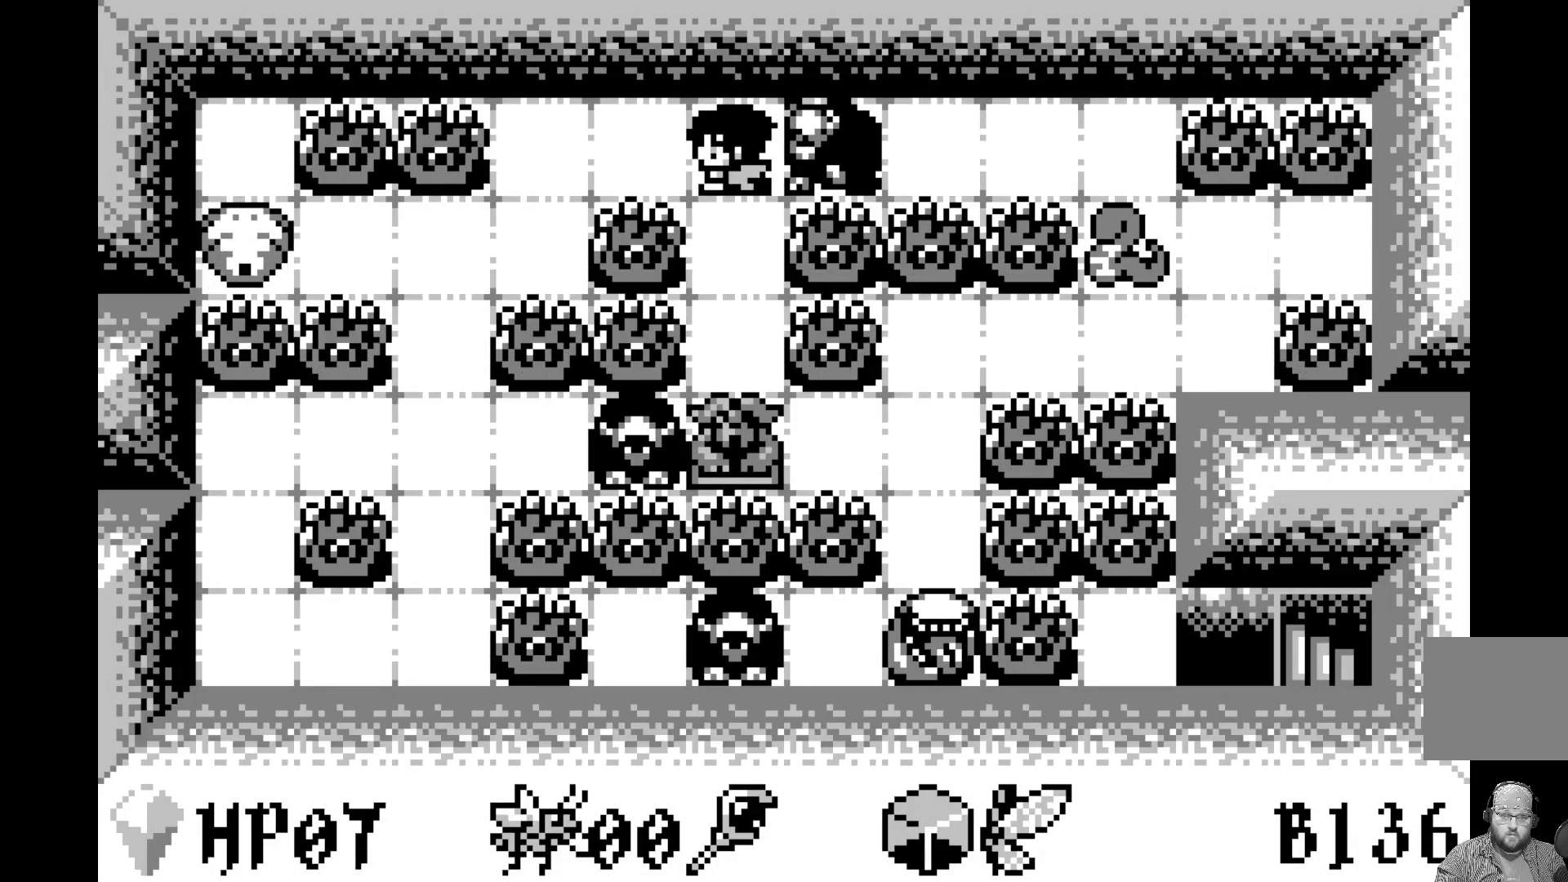
{"dt_ms": 500, "buttons": [], "left_stick": "center", "events": [[100, "DPAD_LEFT", "down"], [233, "DPAD_LEFT", "up"]]}
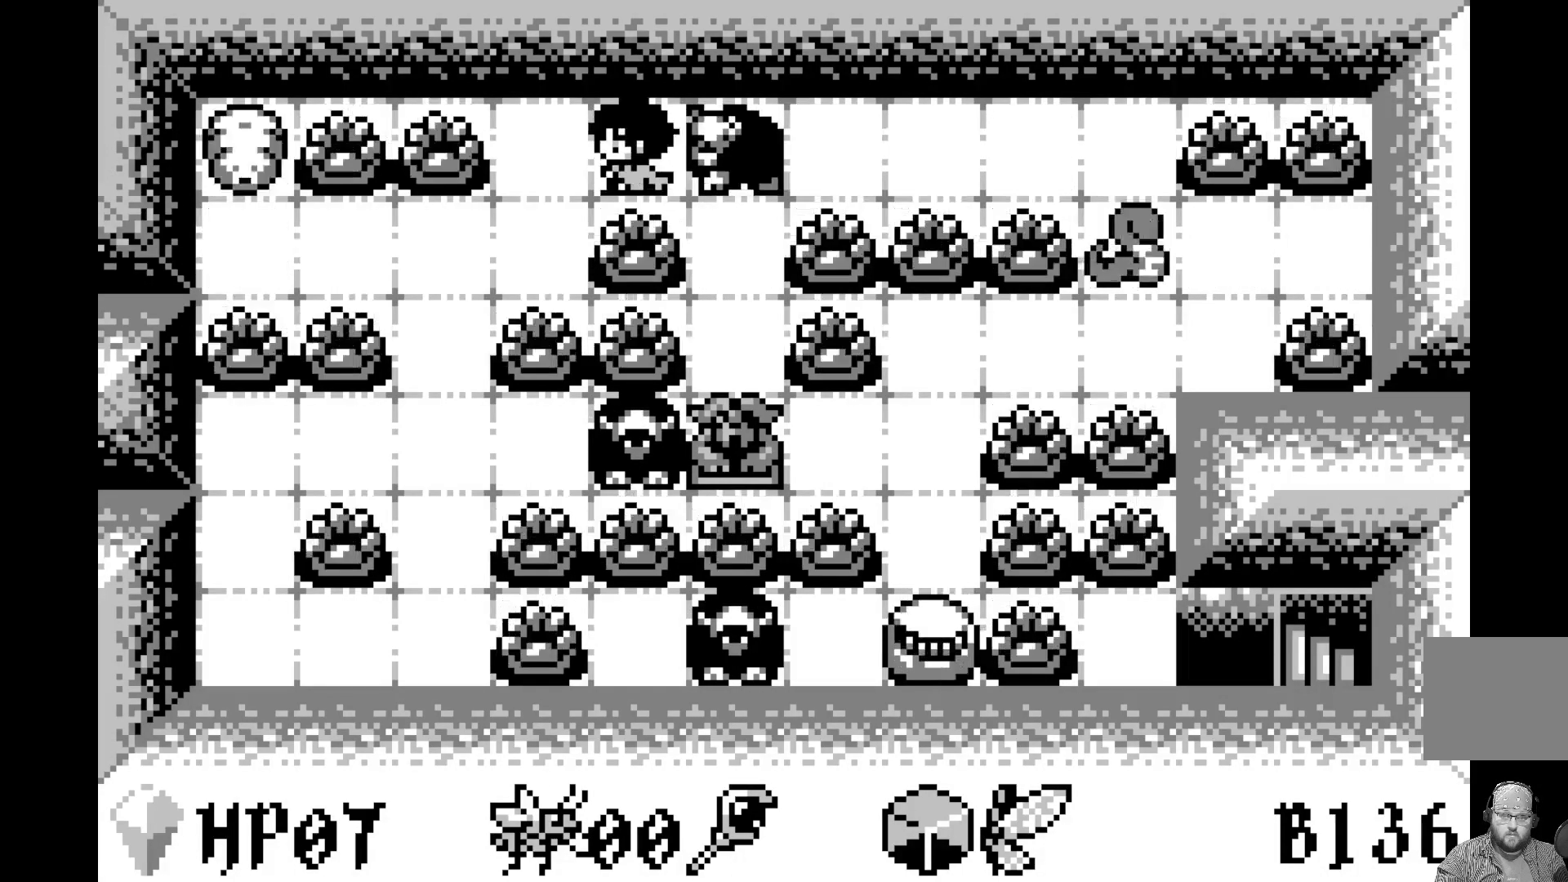
{"dt_ms": 500, "buttons": [], "left_stick": "center", "events": []}
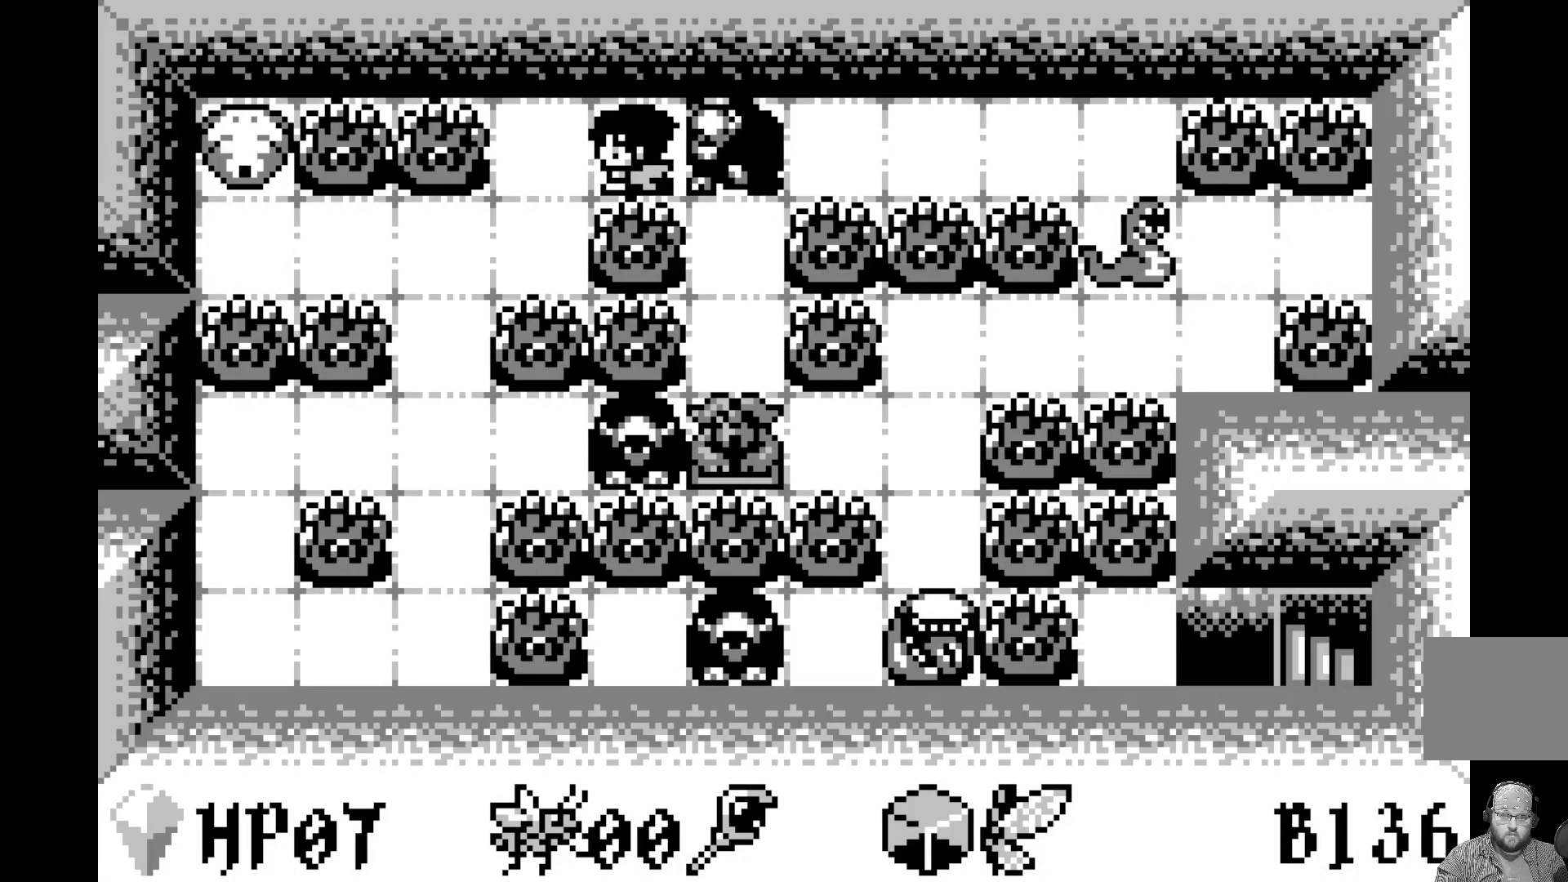
{"dt_ms": 500, "buttons": [], "left_stick": "center", "events": []}
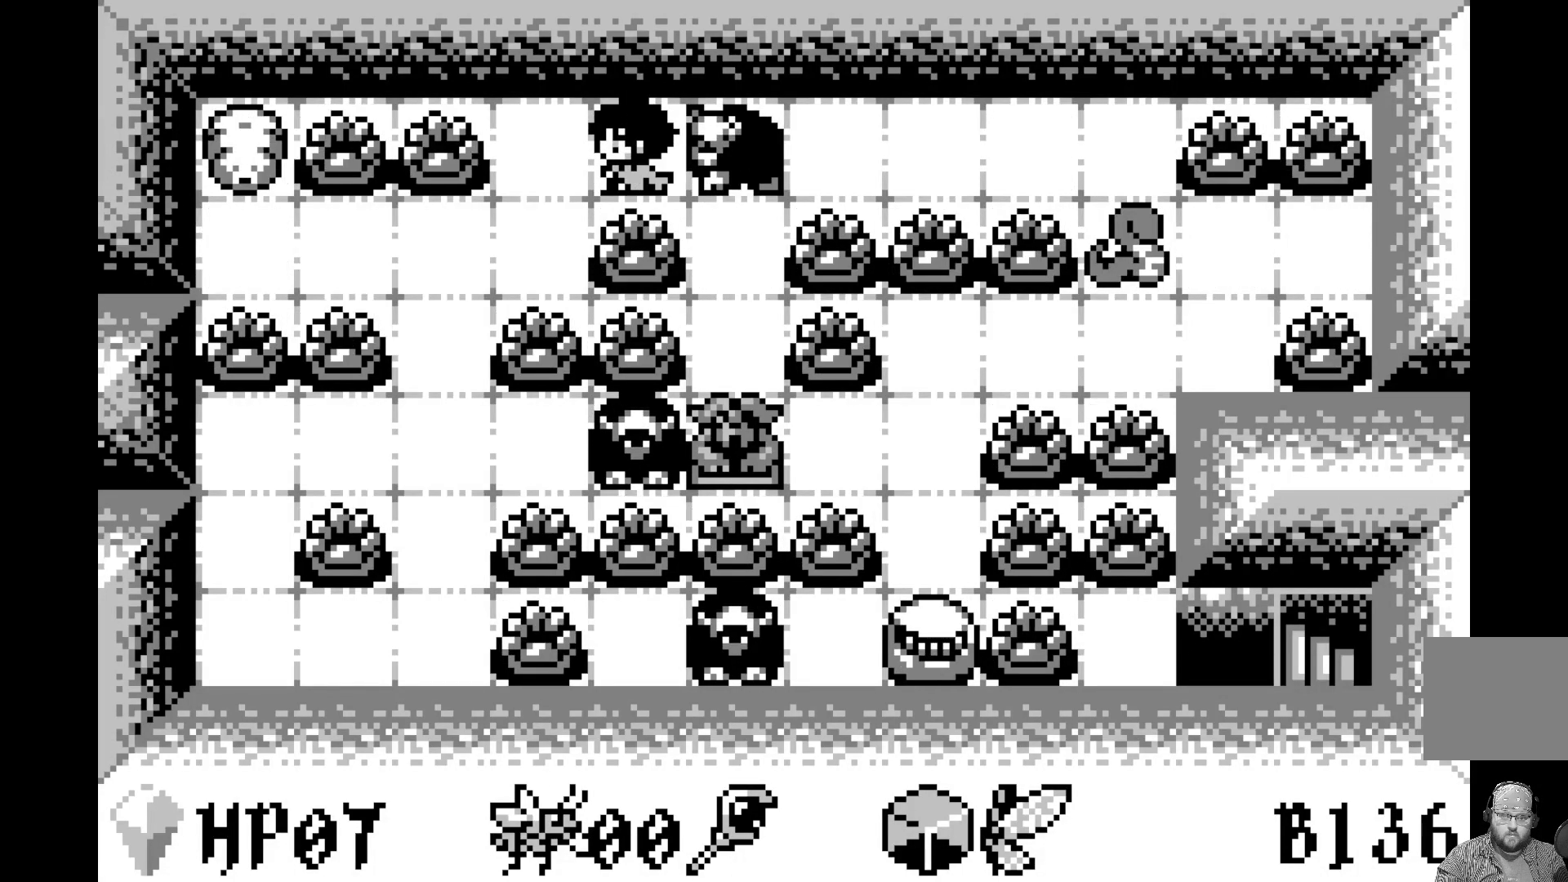
{"dt_ms": 500, "buttons": [], "left_stick": "center", "events": [[383, "DPAD_LEFT", "down"], [417, "DPAD_LEFT", "up"]]}
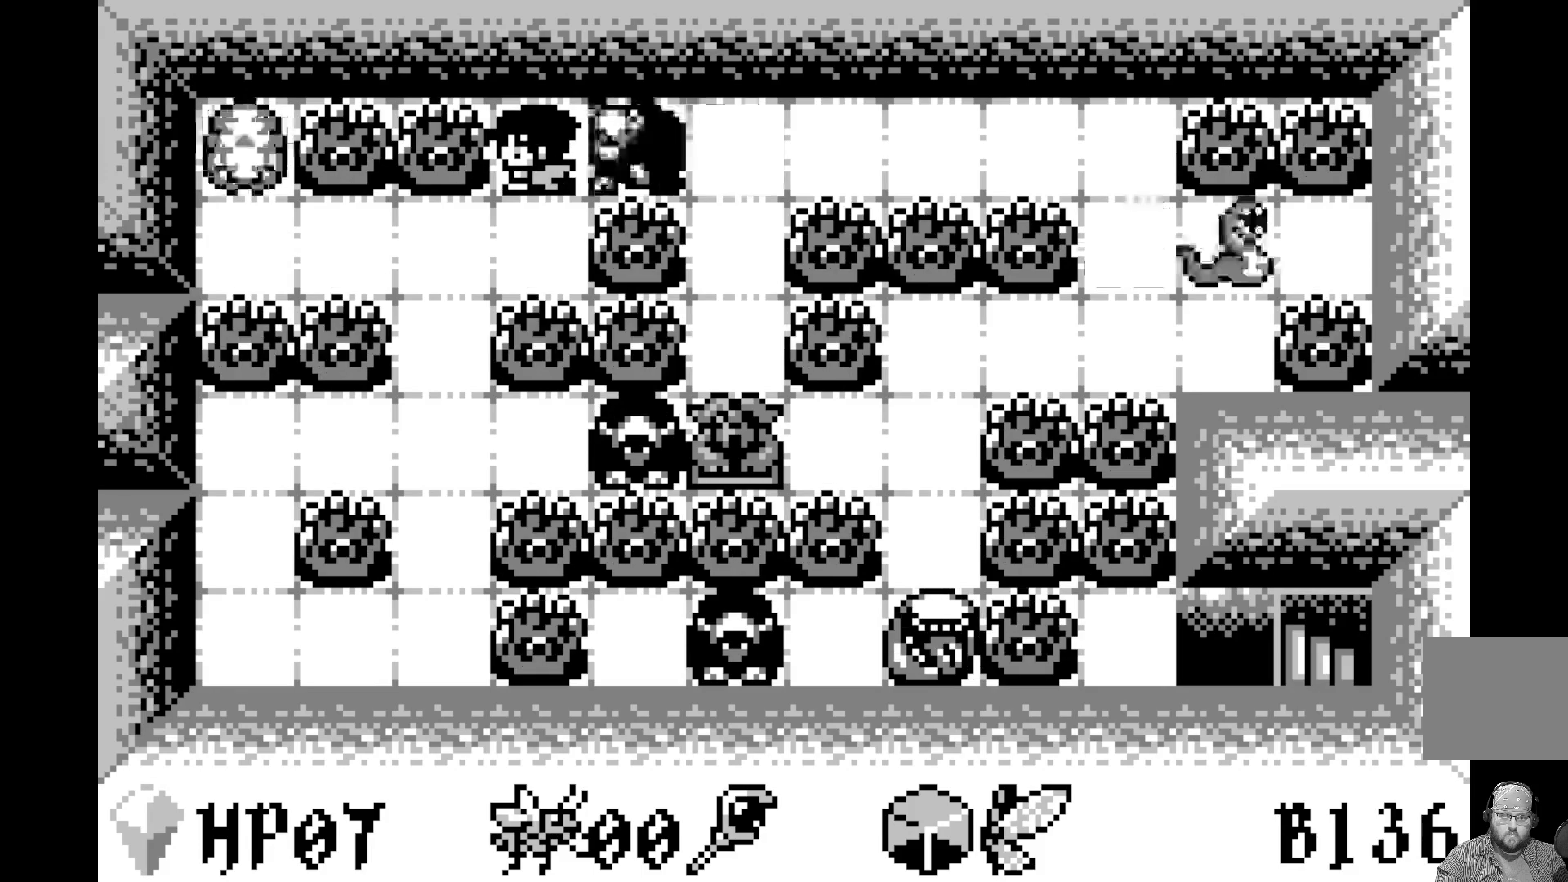
{"dt_ms": 500, "buttons": [], "left_stick": "center", "events": [[250, "DPAD_DOWN", "down"], [350, "DPAD_DOWN", "up"]]}
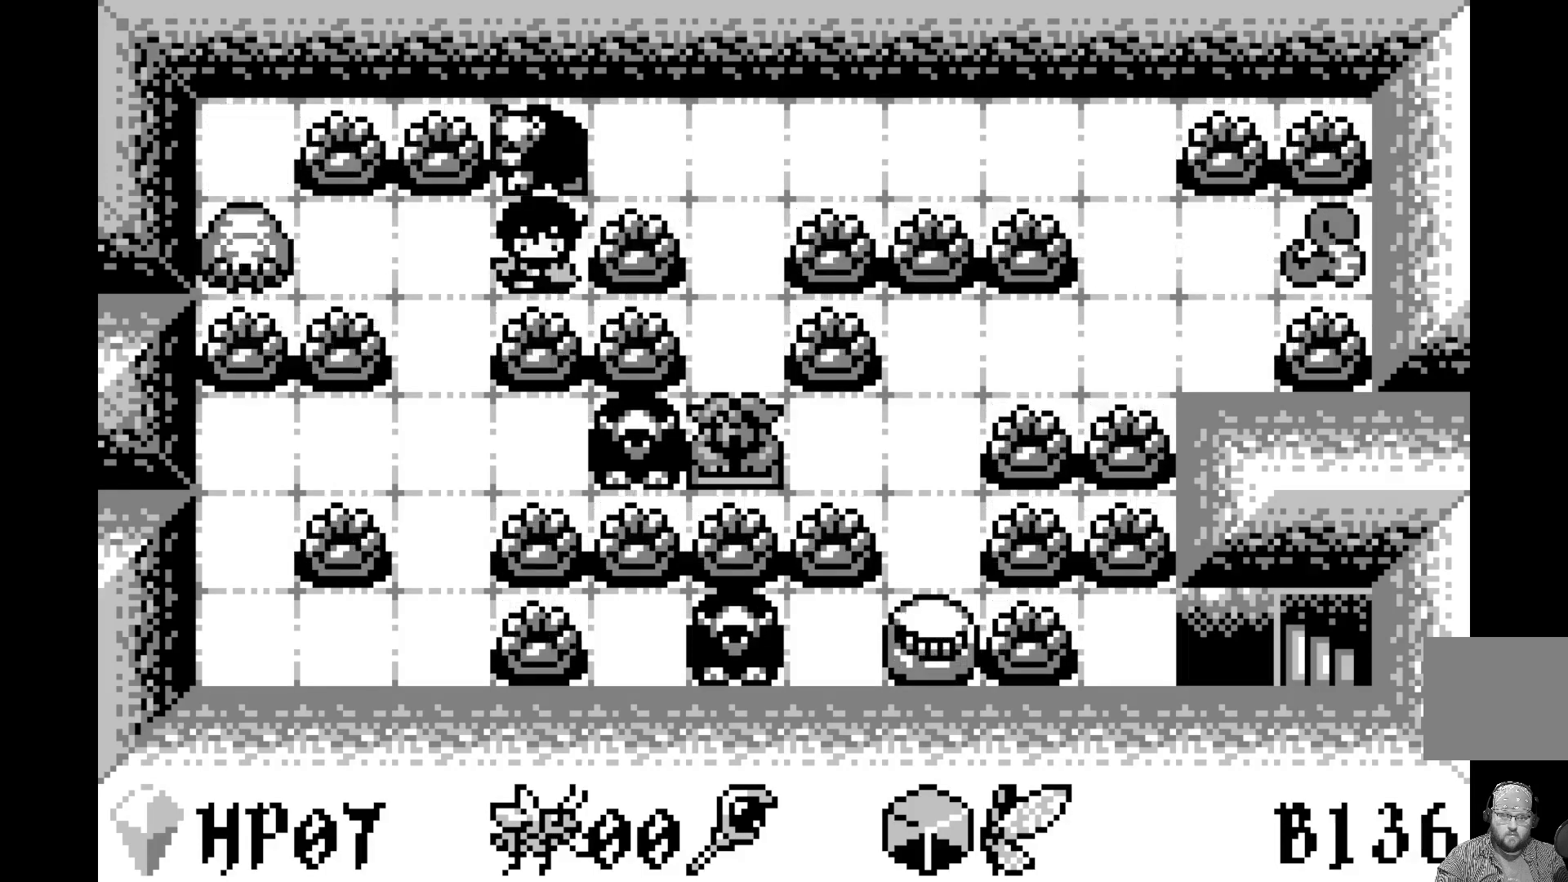
{"dt_ms": 500, "buttons": [], "left_stick": "center", "events": []}
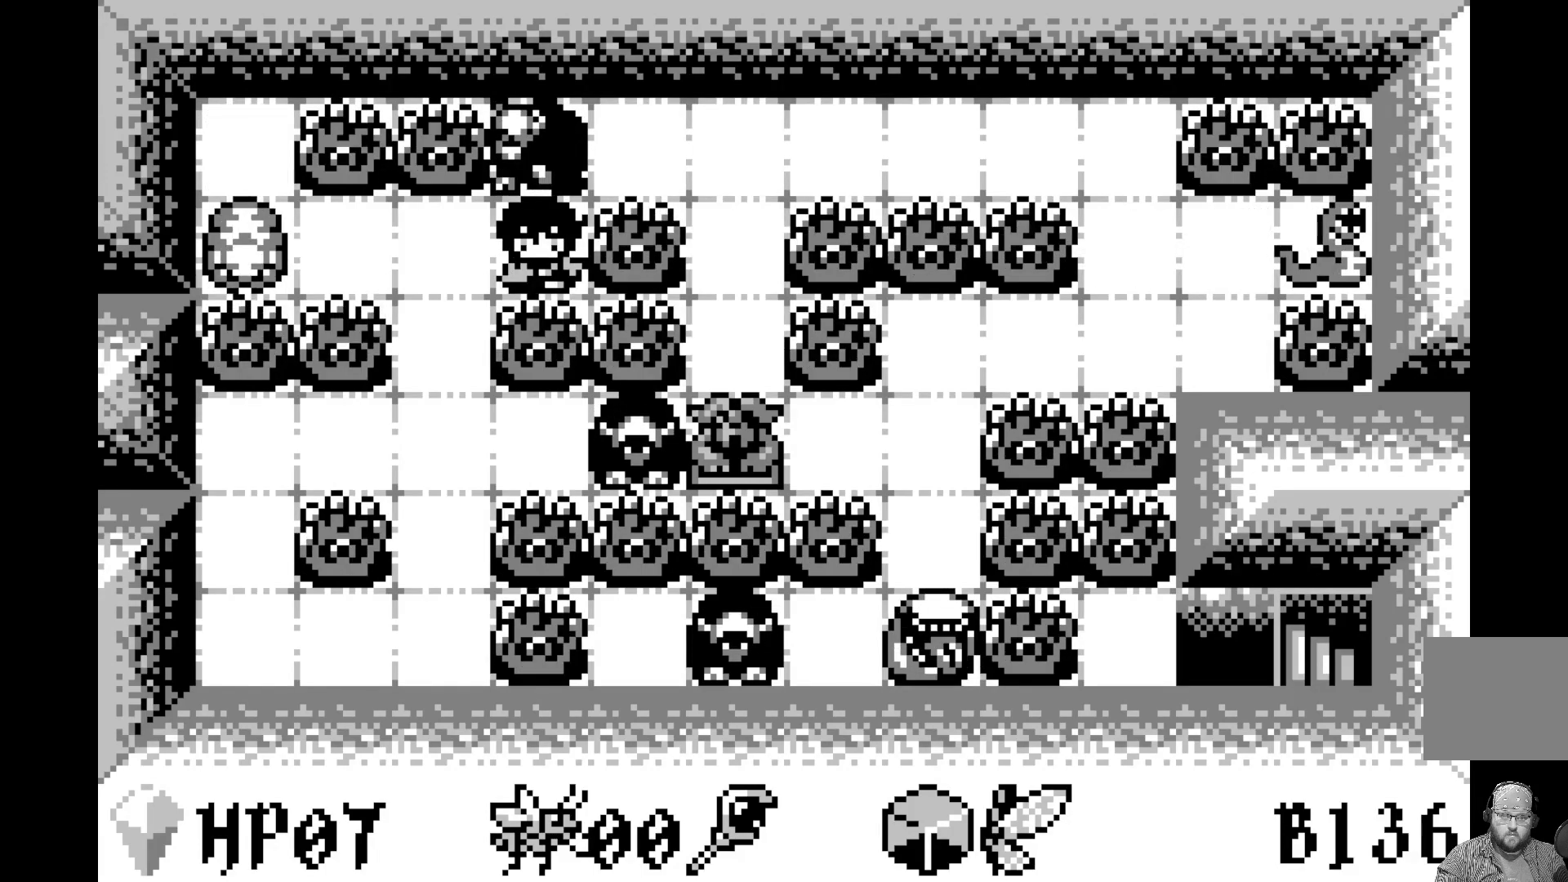
{"dt_ms": 500, "buttons": ["DPAD_DOWN"], "left_stick": "center", "events": [[83, "DPAD_LEFT", "down"], [167, "DPAD_LEFT", "up"], [500, "DPAD_DOWN", "down"]]}
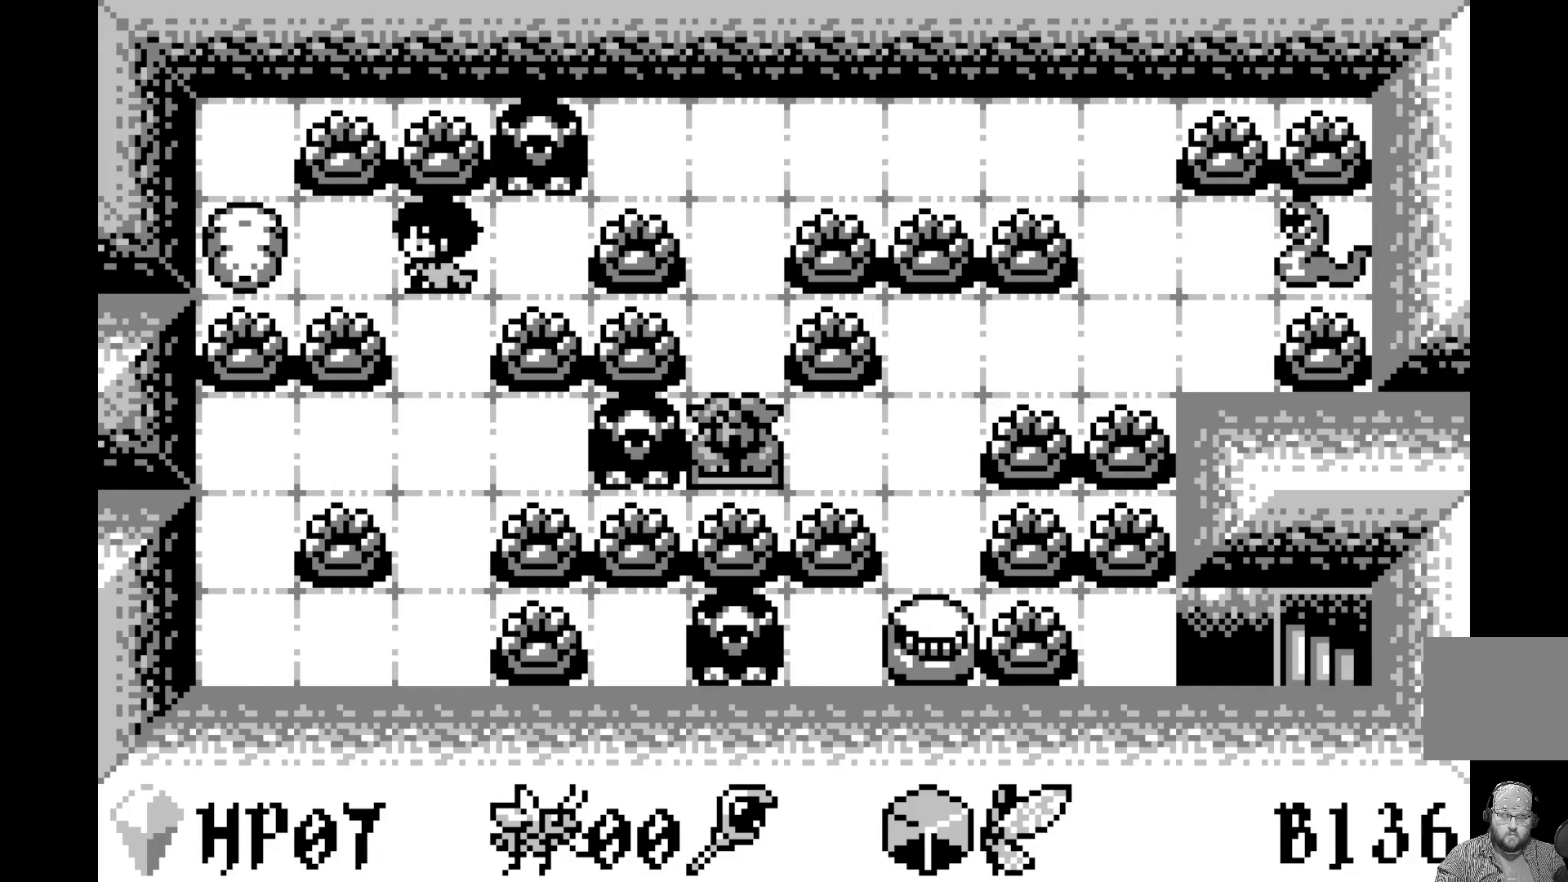
{"dt_ms": 500, "buttons": [], "left_stick": "center", "events": [[100, "DPAD_DOWN", "up"]]}
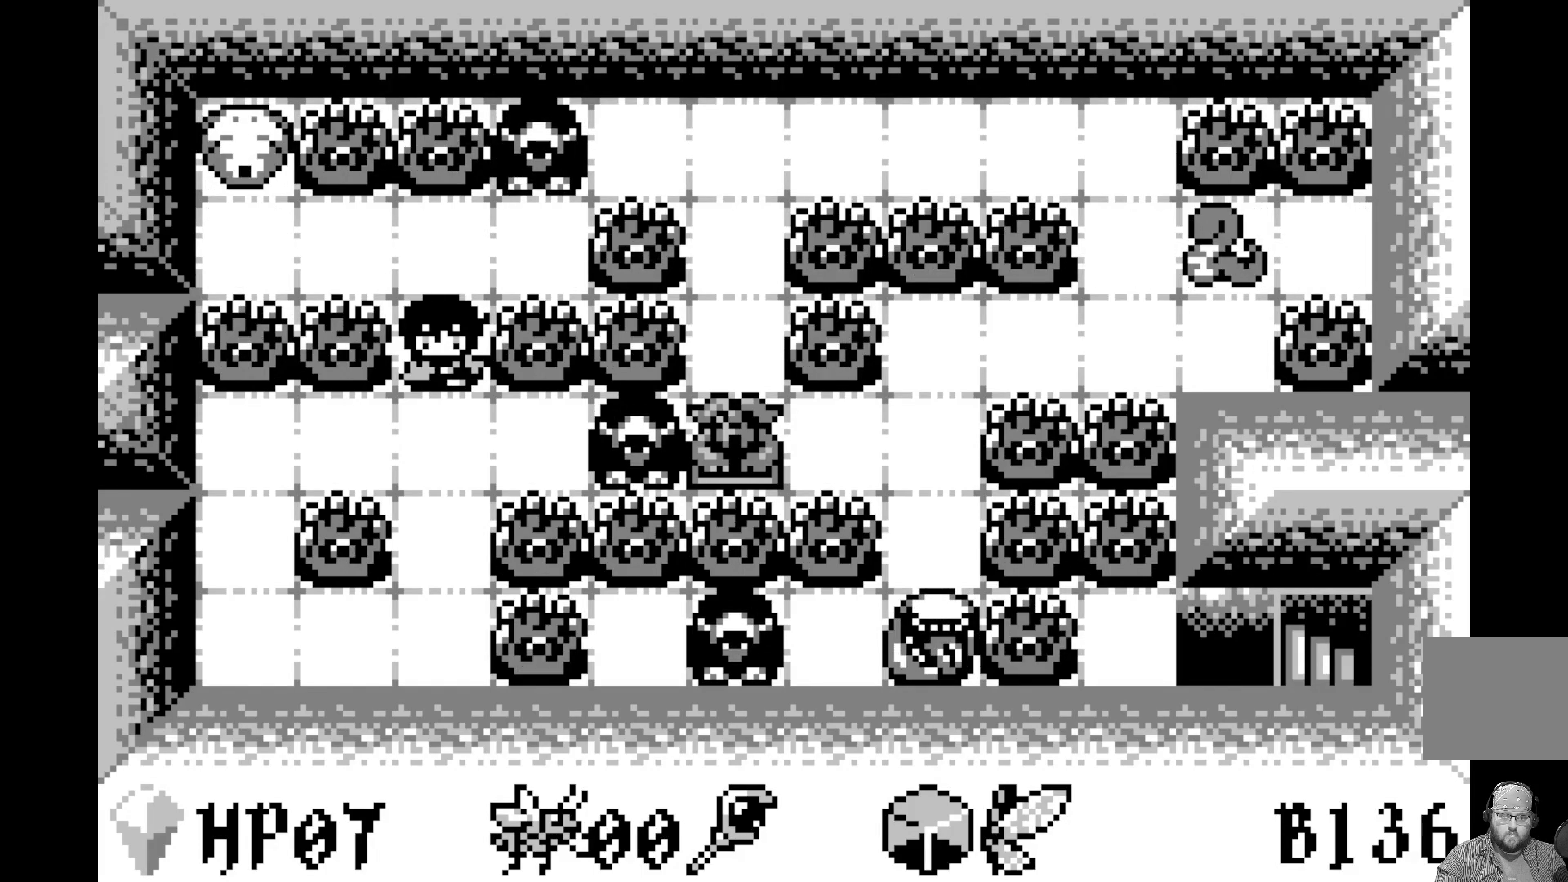
{"dt_ms": 1000, "buttons": [], "left_stick": "center"}
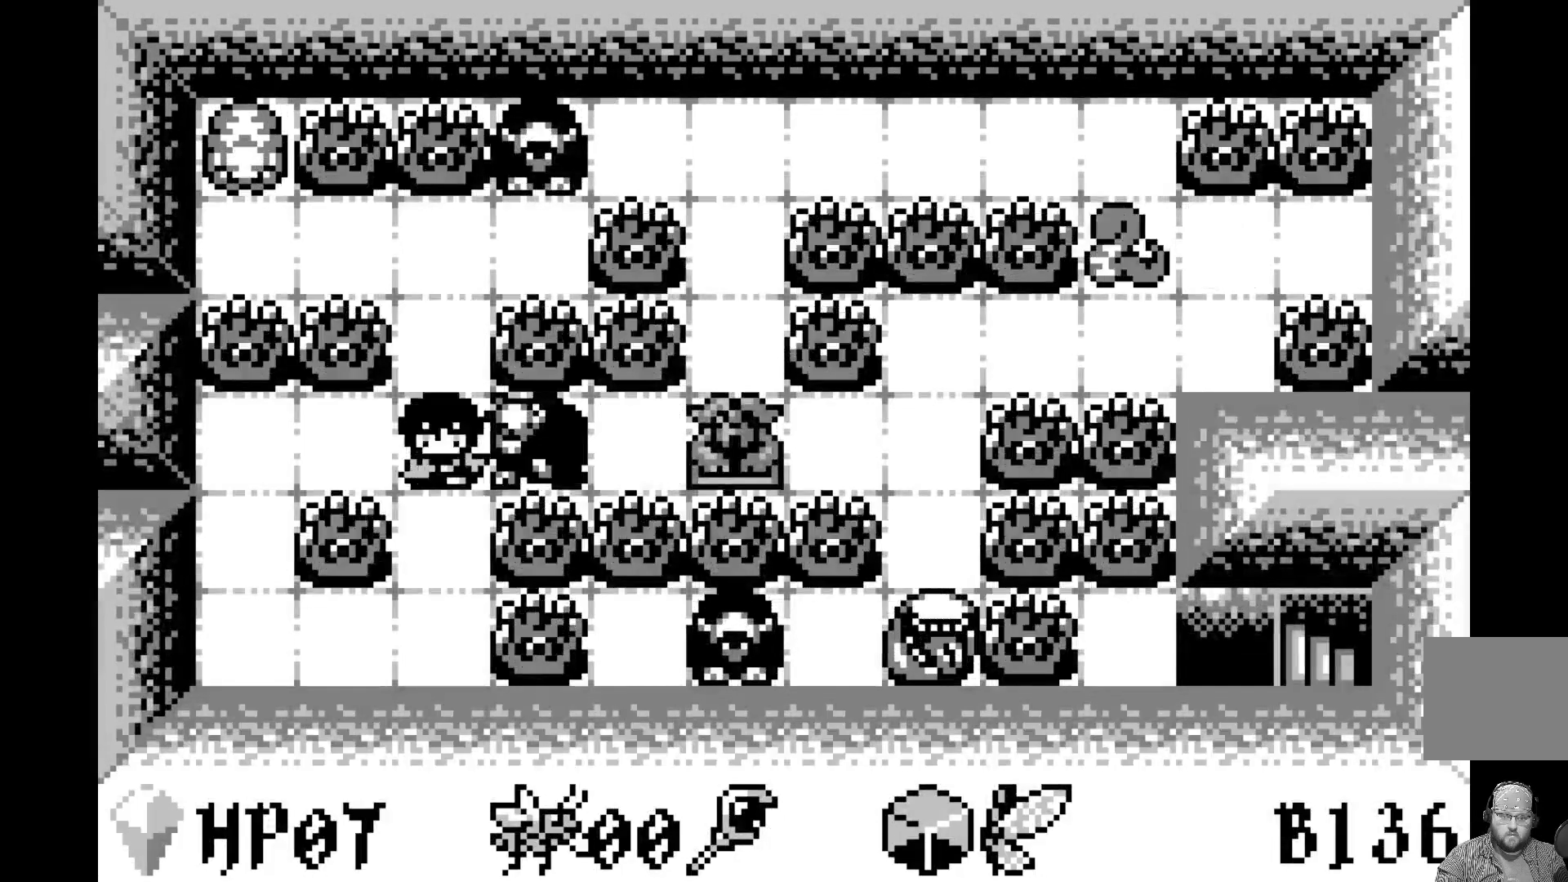
{"dt_ms": 500, "buttons": [], "left_stick": "center", "events": [[83, "DPAD_DOWN", "down"], [200, "DPAD_DOWN", "up"]]}
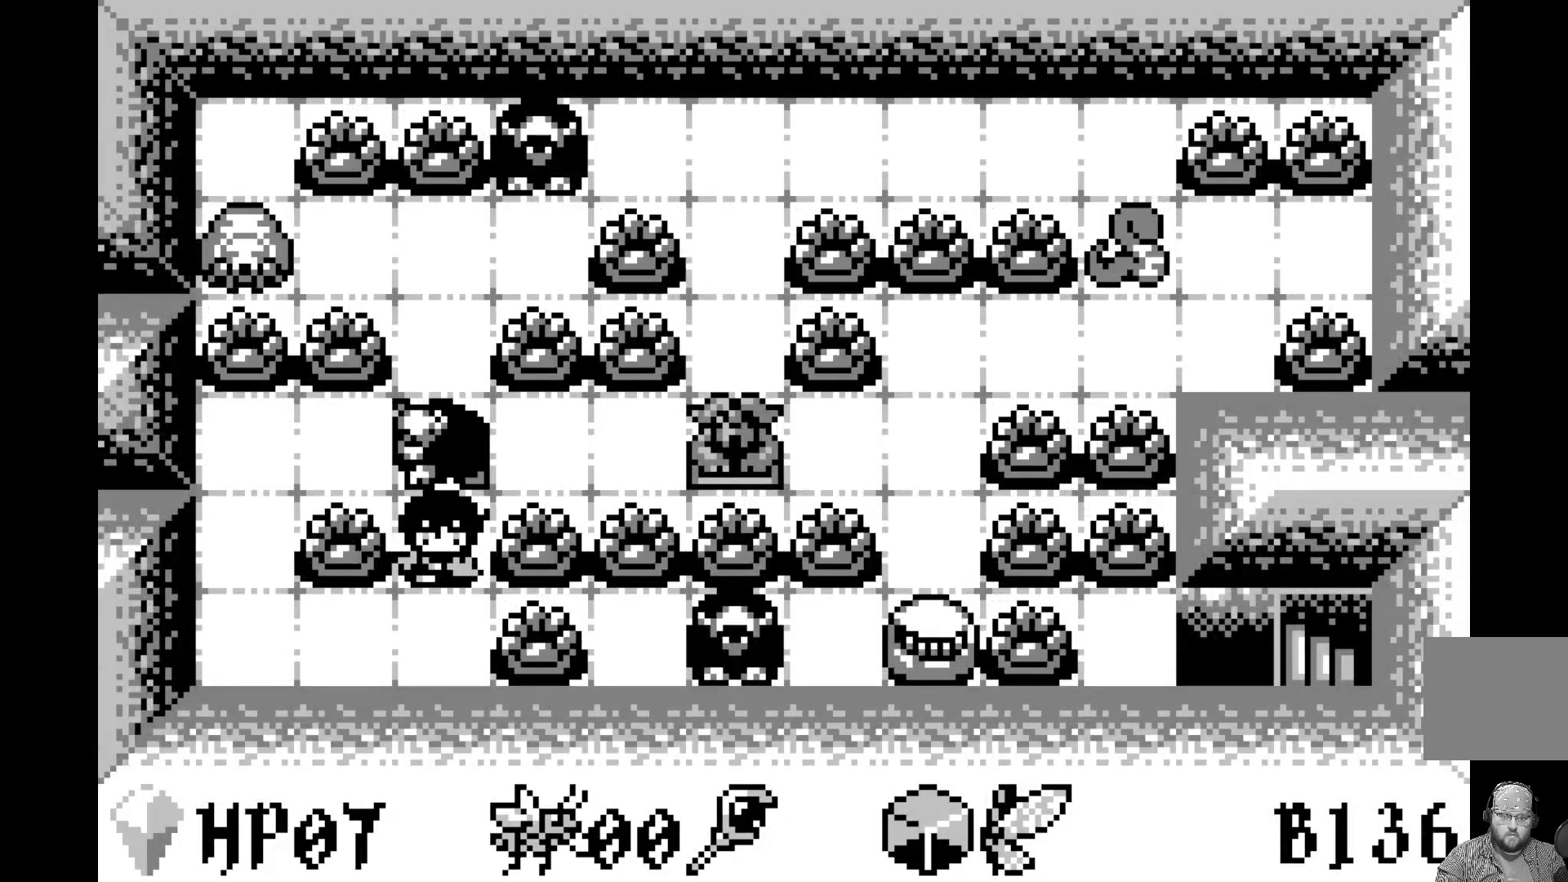
{"dt_ms": 500, "buttons": [], "left_stick": "center", "events": [[267, "DPAD_DOWN", "down"], [367, "DPAD_DOWN", "up"]]}
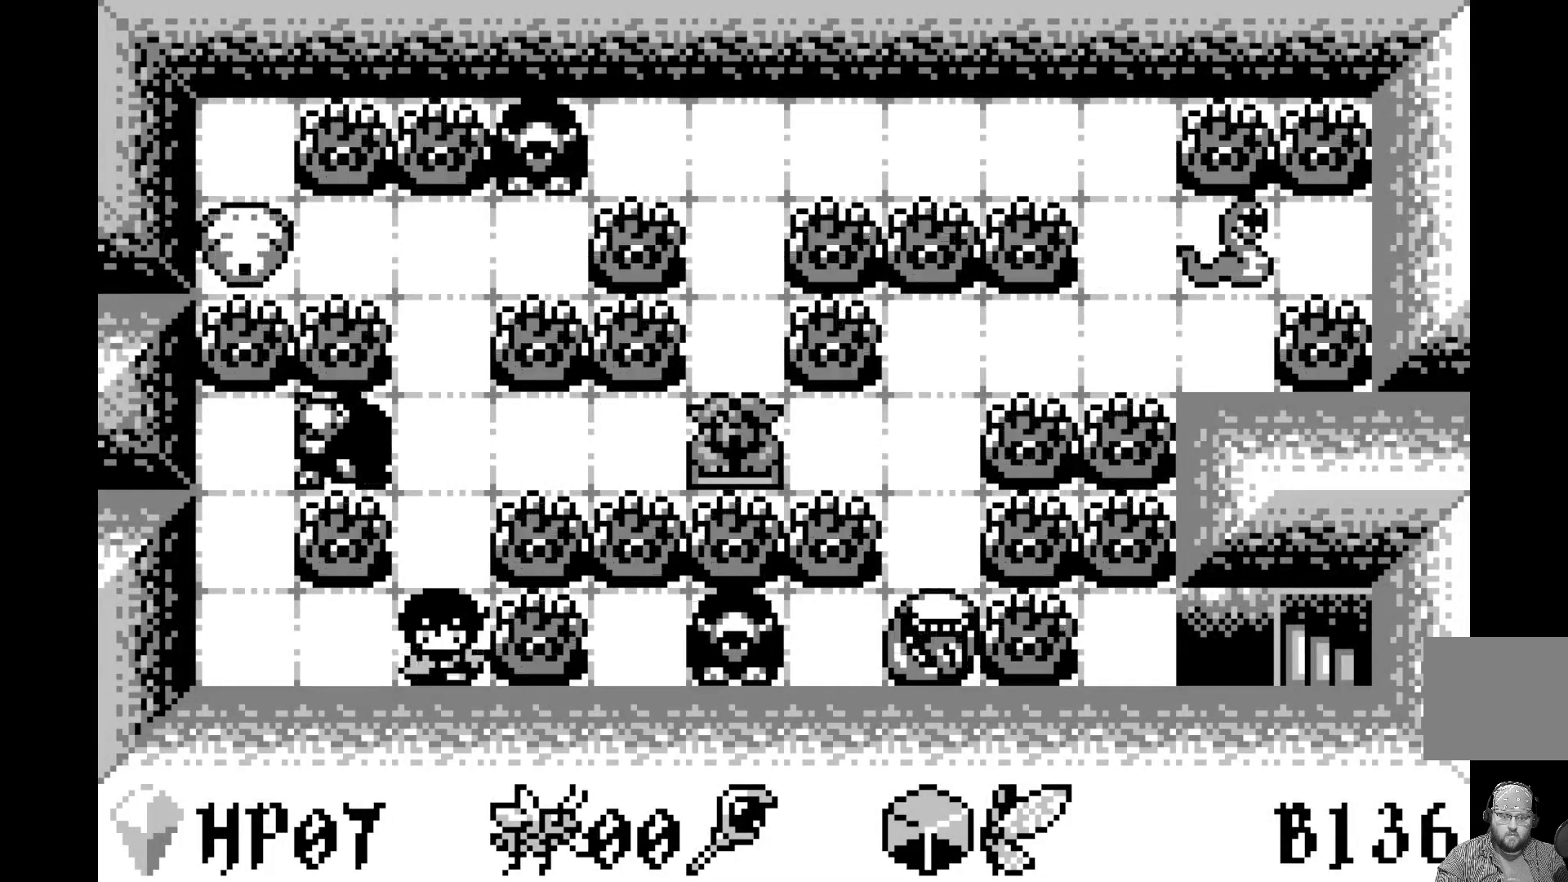
{"dt_ms": 500, "buttons": ["DPAD_LEFT"], "left_stick": "center", "events": [[33, "DPAD_LEFT", "down"], [150, "DPAD_LEFT", "up"], [500, "DPAD_LEFT", "down"]]}
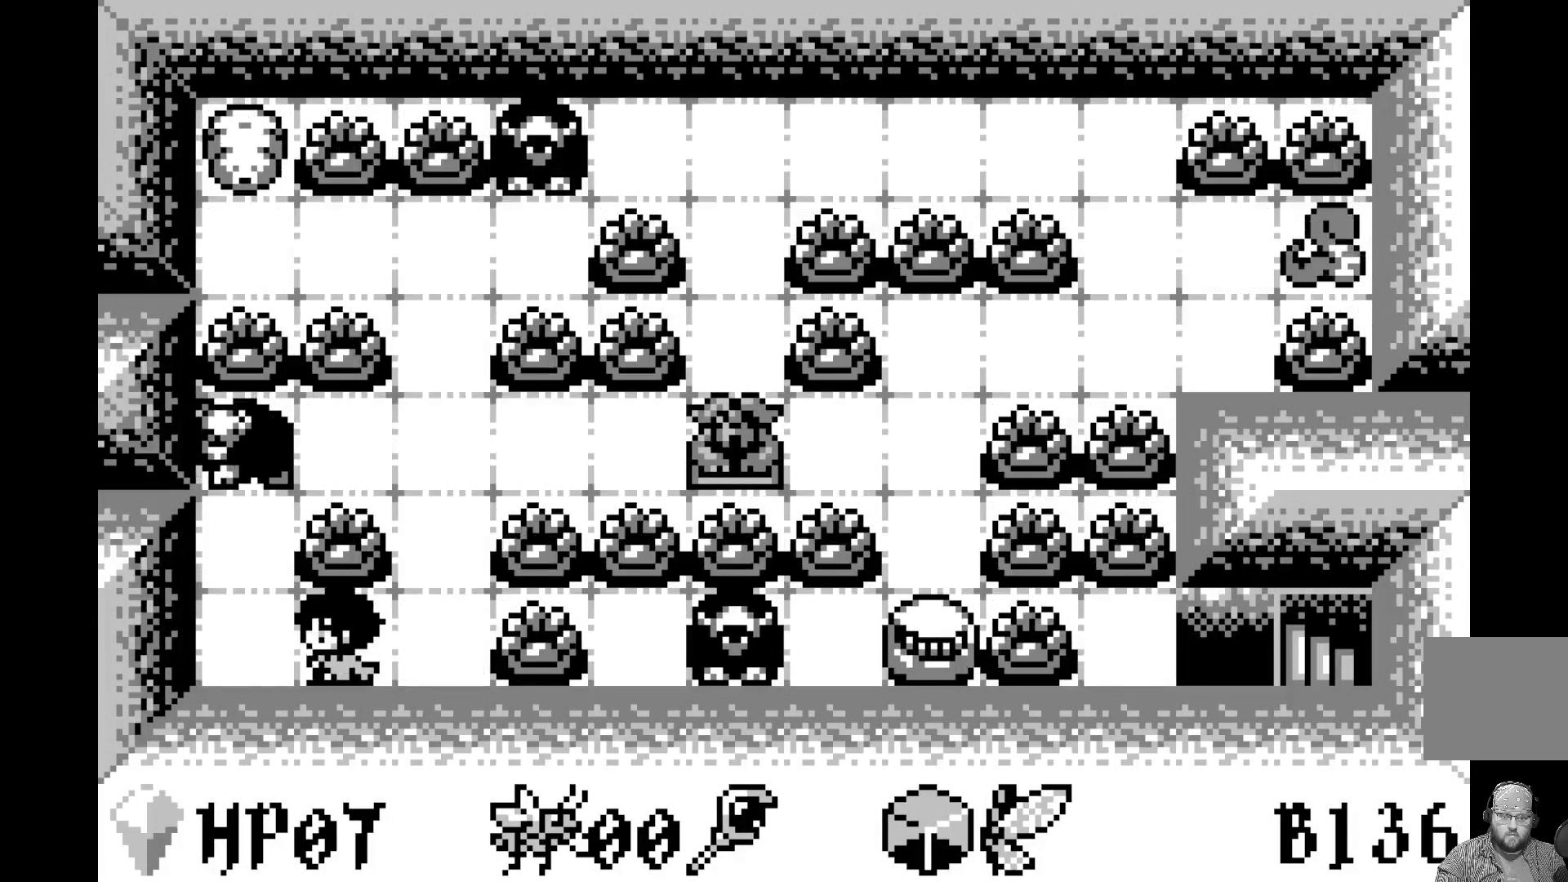
{"dt_ms": 500, "buttons": [], "left_stick": "center", "events": [[117, "DPAD_LEFT", "up"]]}
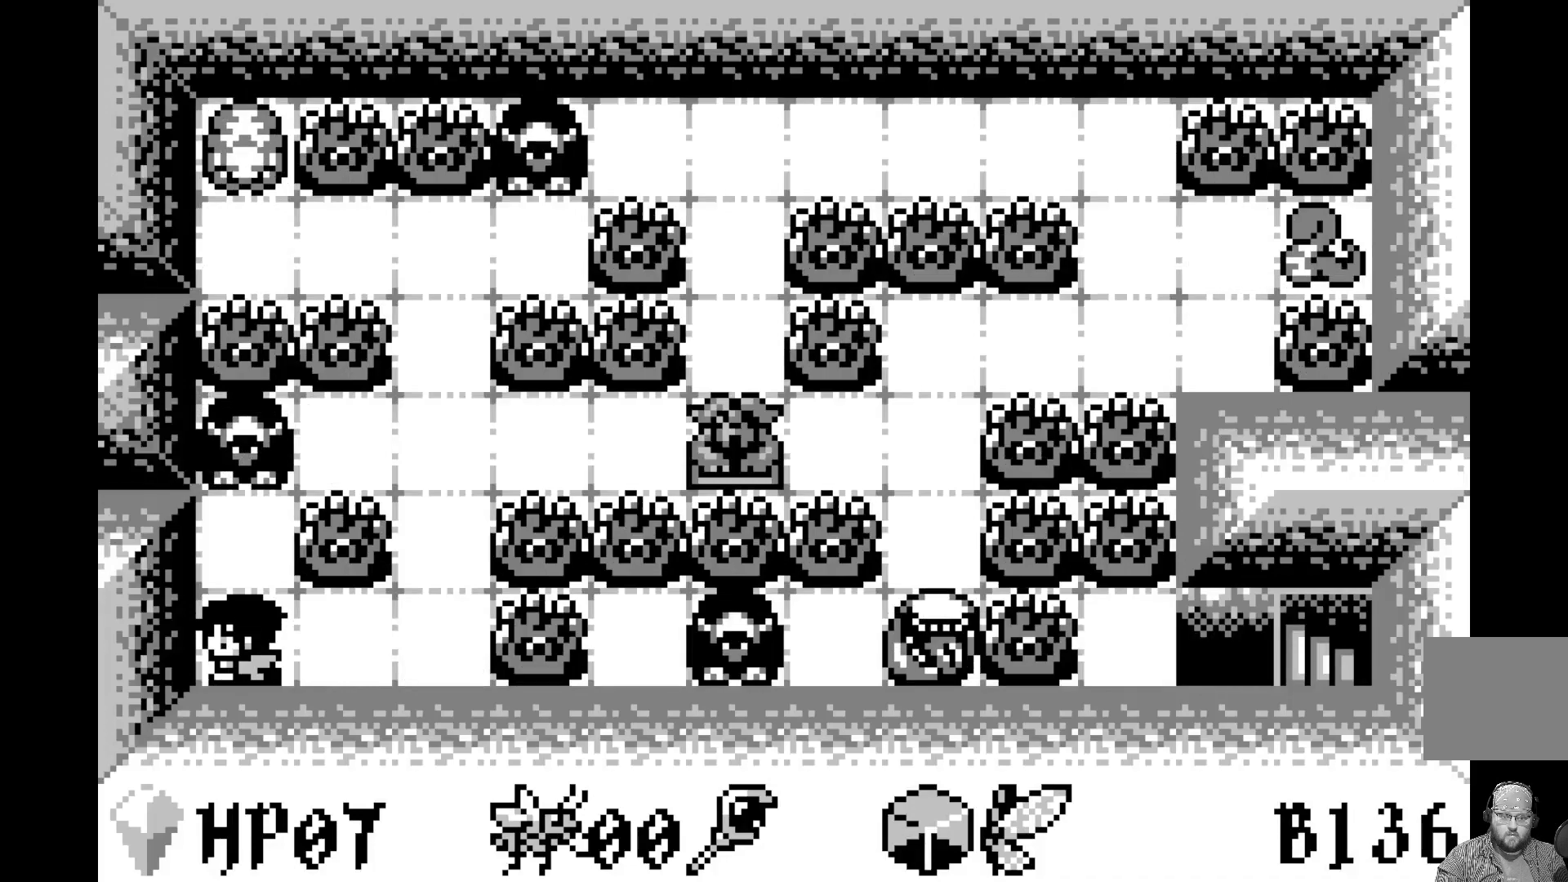
{"dt_ms": 500, "buttons": [], "left_stick": "center", "events": [[367, "DPAD_LEFT", "down"], [500, "DPAD_LEFT", "up"]]}